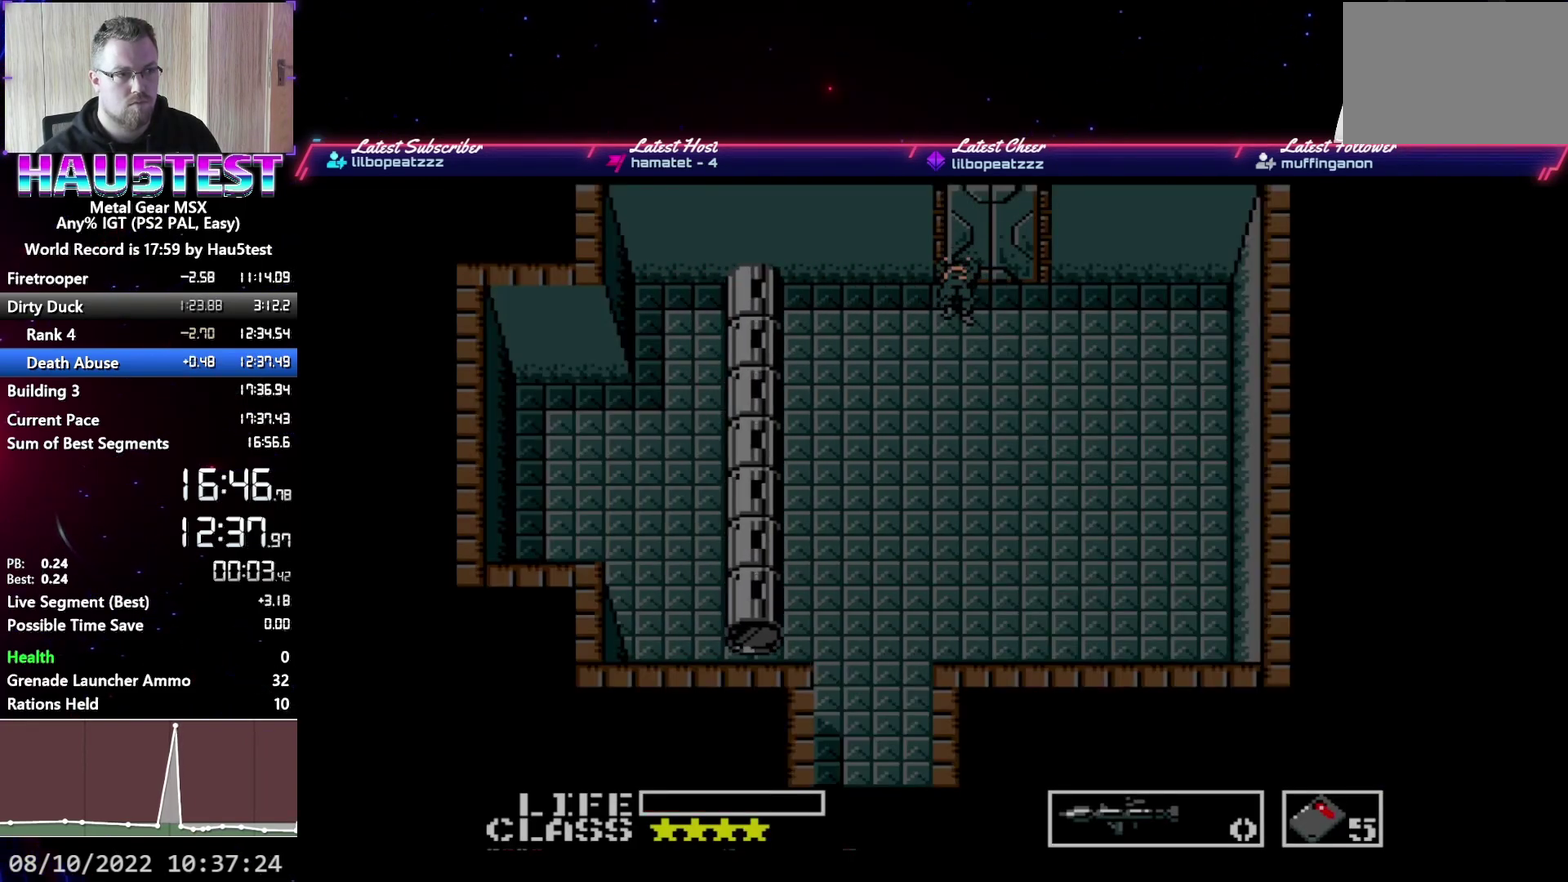
Gameplay with a controller (Xbox layout); each line is a JSON object with the inputs held at the frame after it. "events" lists button and stick changes between this image and that frame as [ms after this image, input, new state], when the widget could be followed in between. Not read: L3 R3 left_stick right_stick.
{"buttons": ["B", "DPAD_RIGHT"], "events": [[83, "B", "up"], [167, "B", "down"], [250, "B", "up"], [333, "B", "down"], [417, "B", "up"], [500, "B", "down"]]}
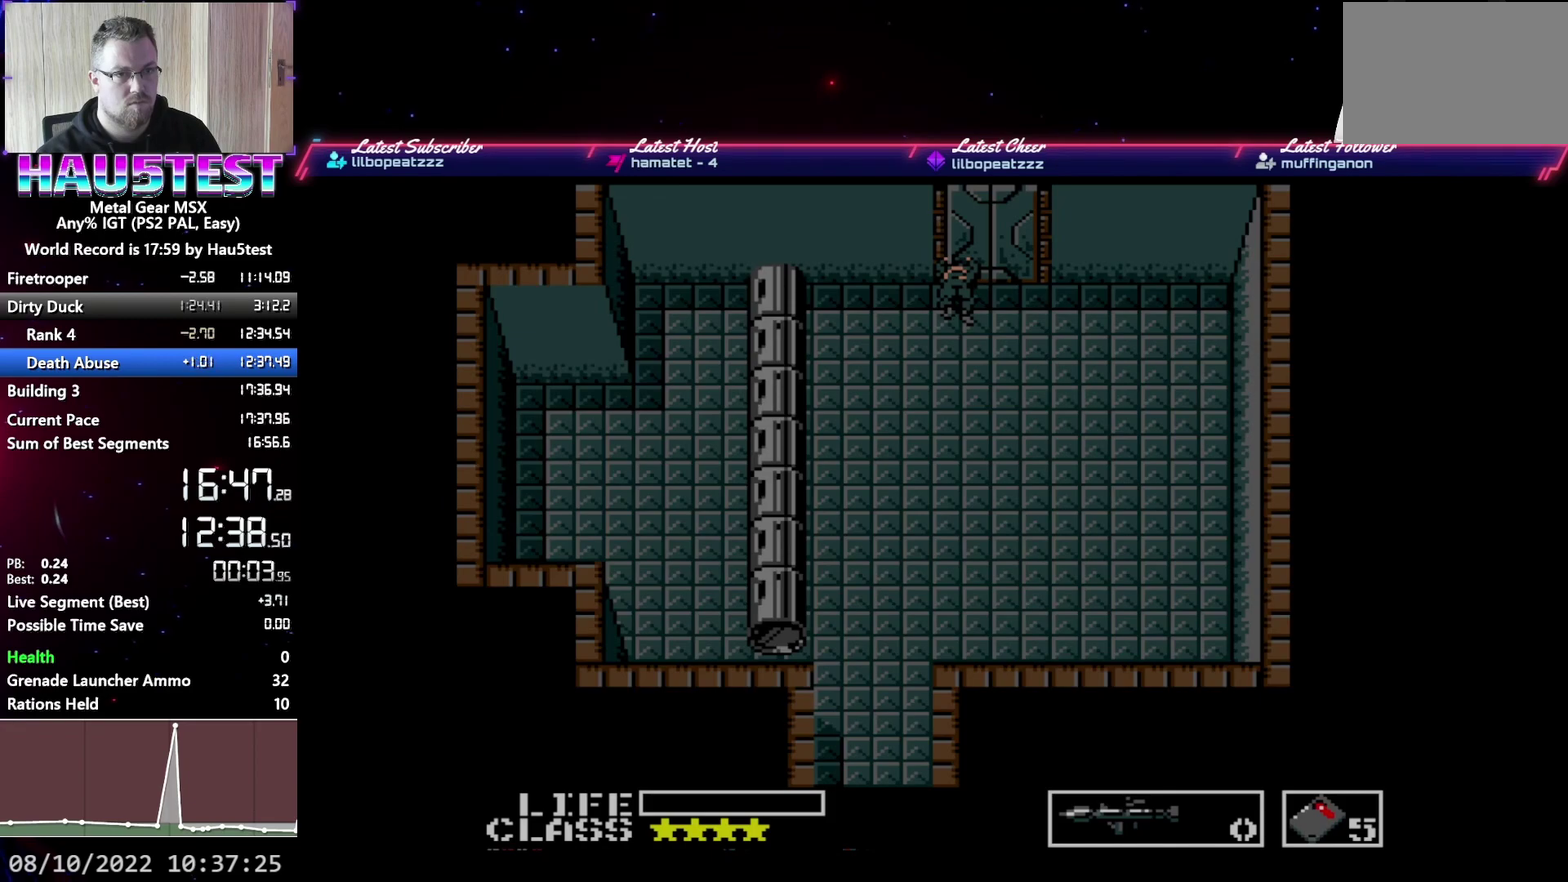
{"buttons": ["DPAD_RIGHT"], "events": [[83, "B", "up"], [183, "B", "down"], [250, "B", "up"], [350, "B", "down"], [433, "B", "up"]]}
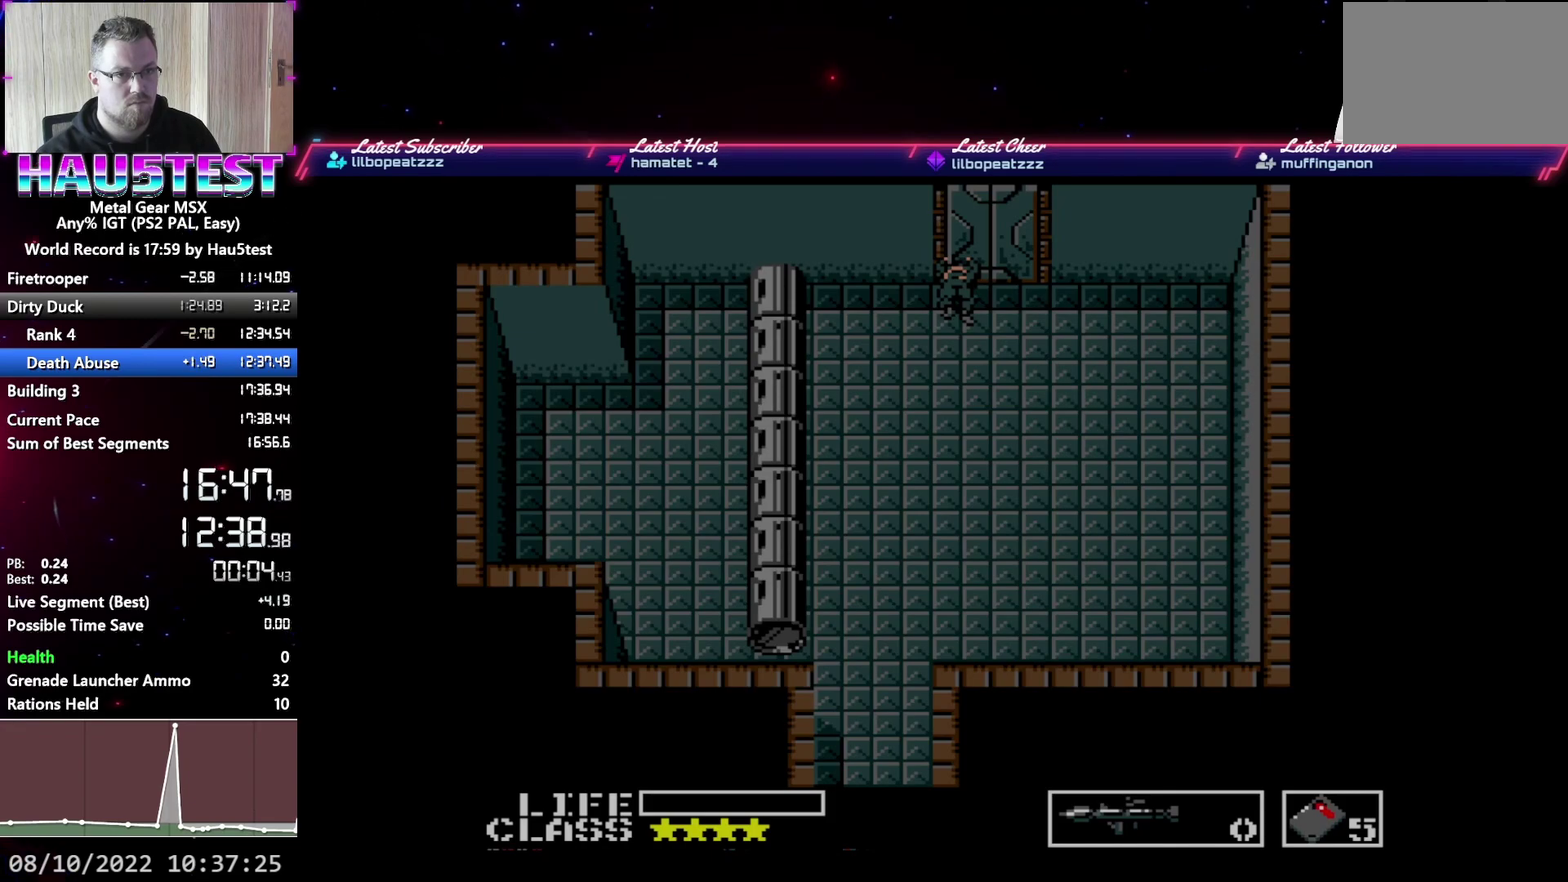
{"buttons": ["DPAD_RIGHT"], "events": [[17, "B", "down"], [117, "B", "up"], [183, "B", "down"], [283, "B", "up"], [350, "B", "down"], [450, "B", "up"]]}
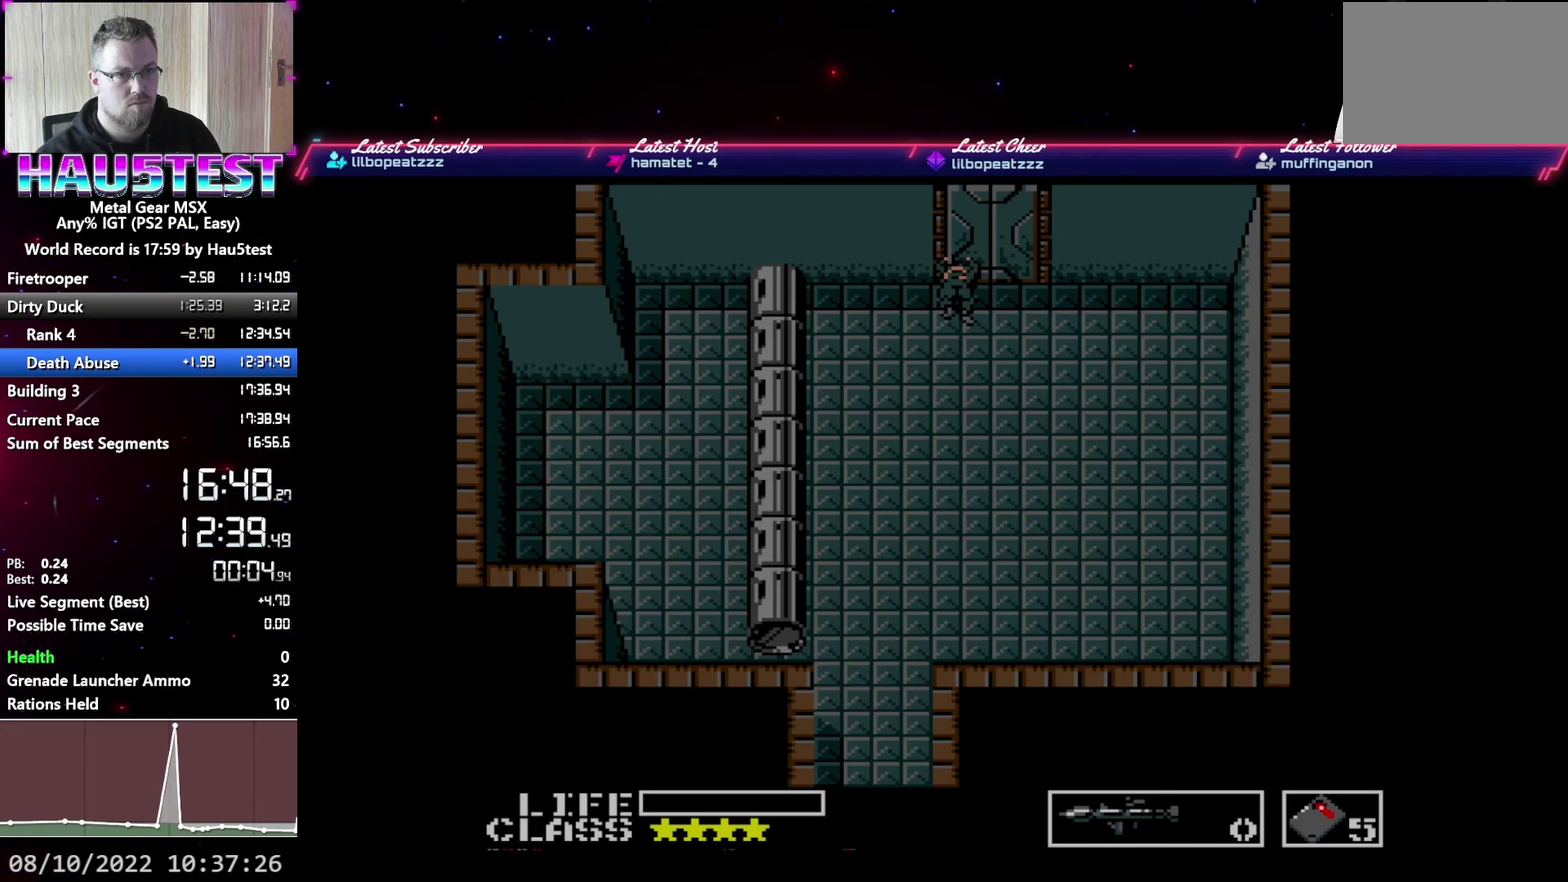
{"buttons": ["B", "DPAD_RIGHT"], "events": [[33, "B", "down"], [117, "B", "up"], [183, "B", "down"], [267, "B", "up"], [350, "B", "down"], [450, "B", "up"], [500, "B", "down"]]}
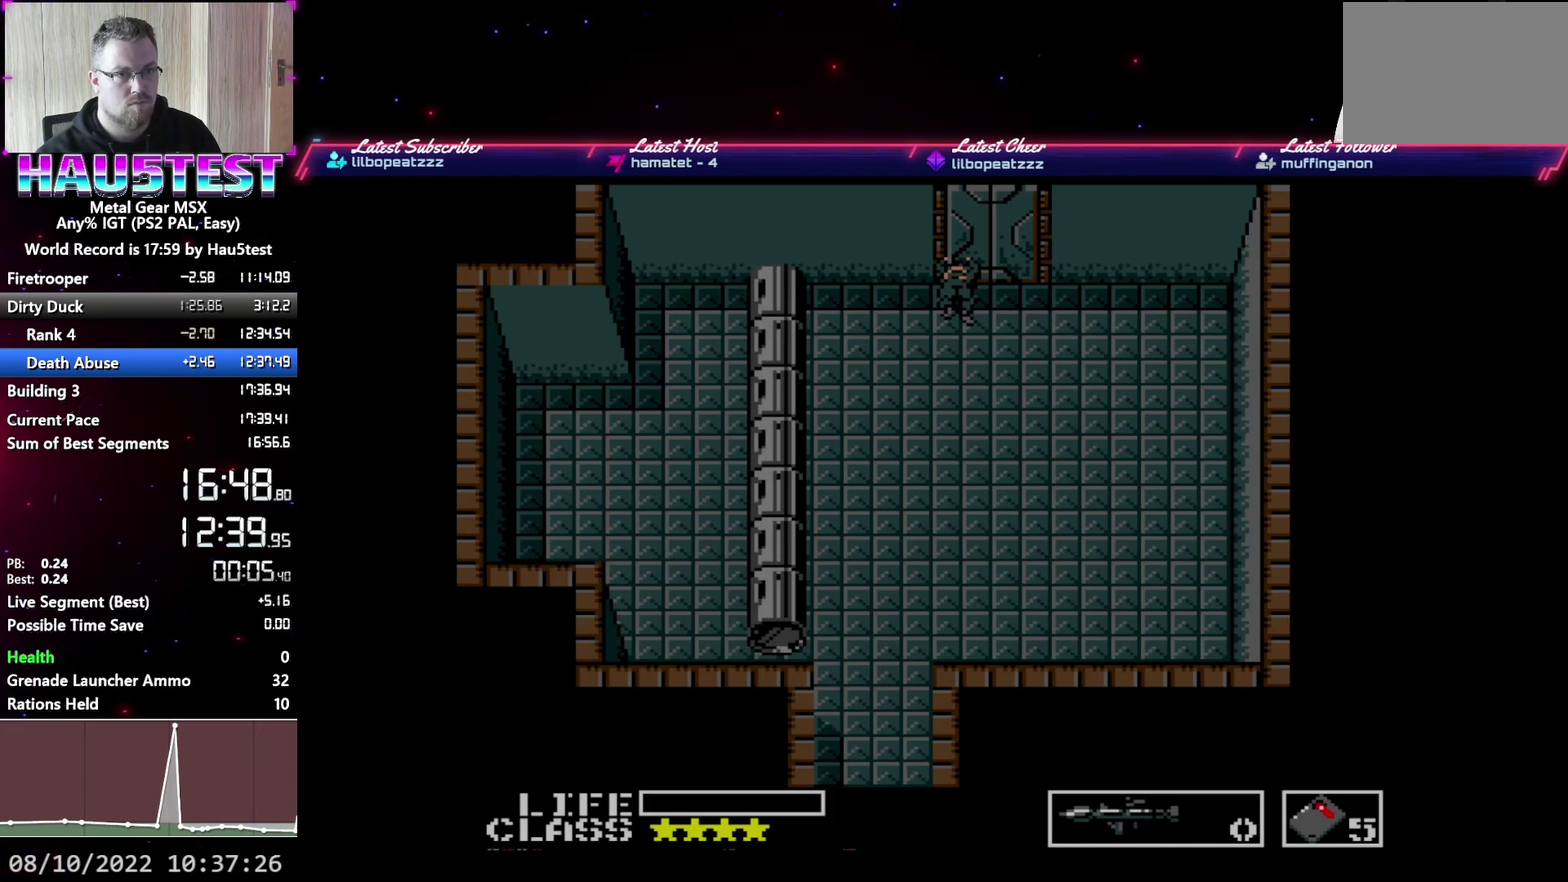
{"buttons": ["DPAD_RIGHT"], "events": [[83, "B", "up"], [167, "B", "down"], [250, "B", "up"]]}
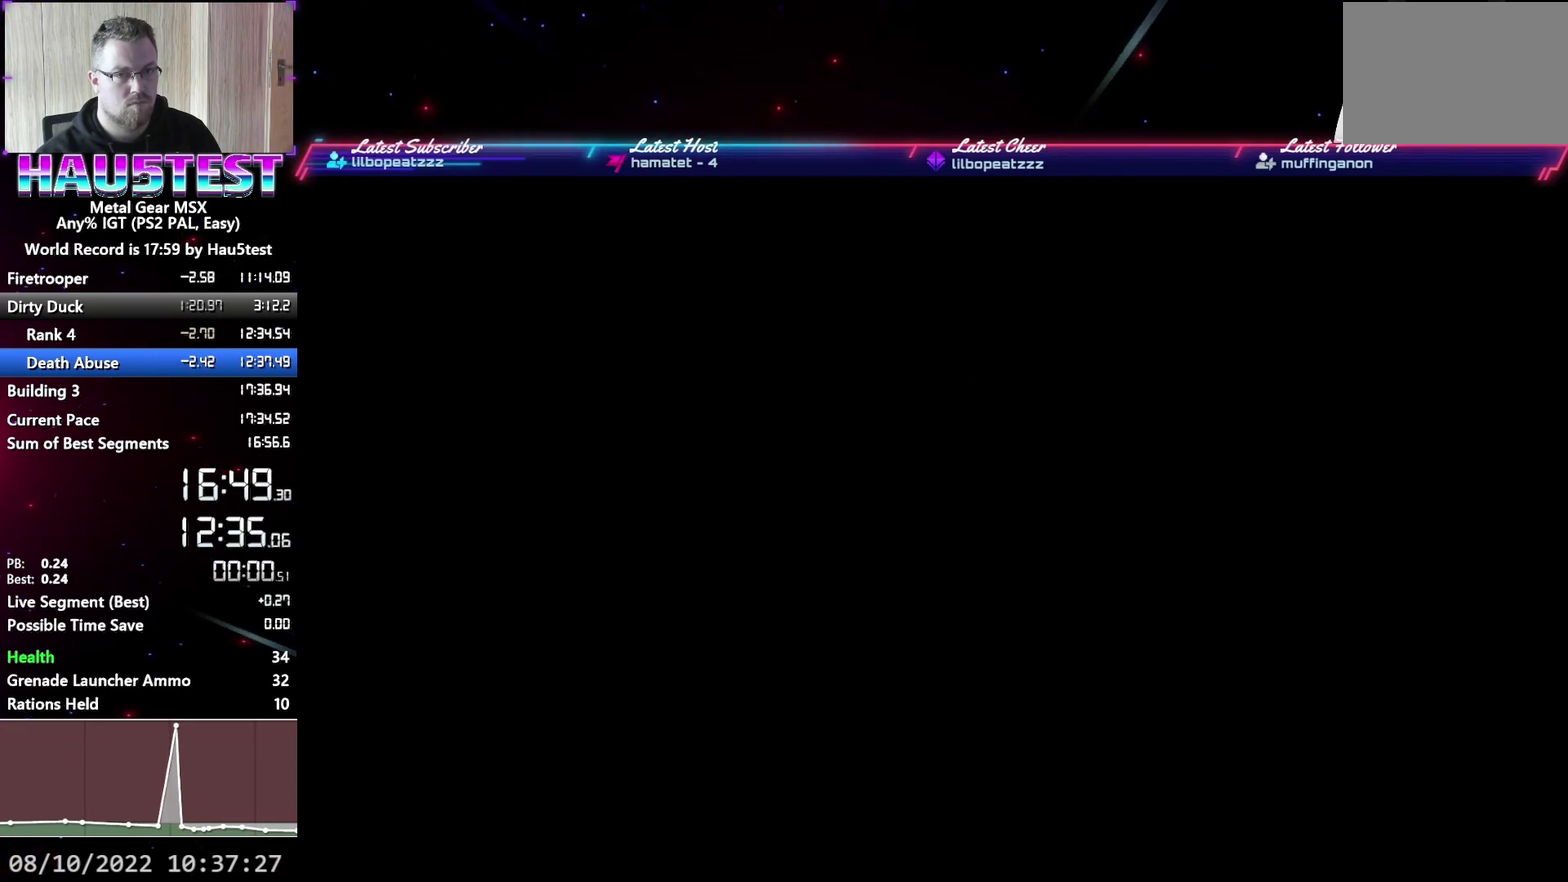
{"buttons": ["DPAD_LEFT"], "events": [[217, "DPAD_RIGHT", "up"], [250, "DPAD_LEFT", "down"]]}
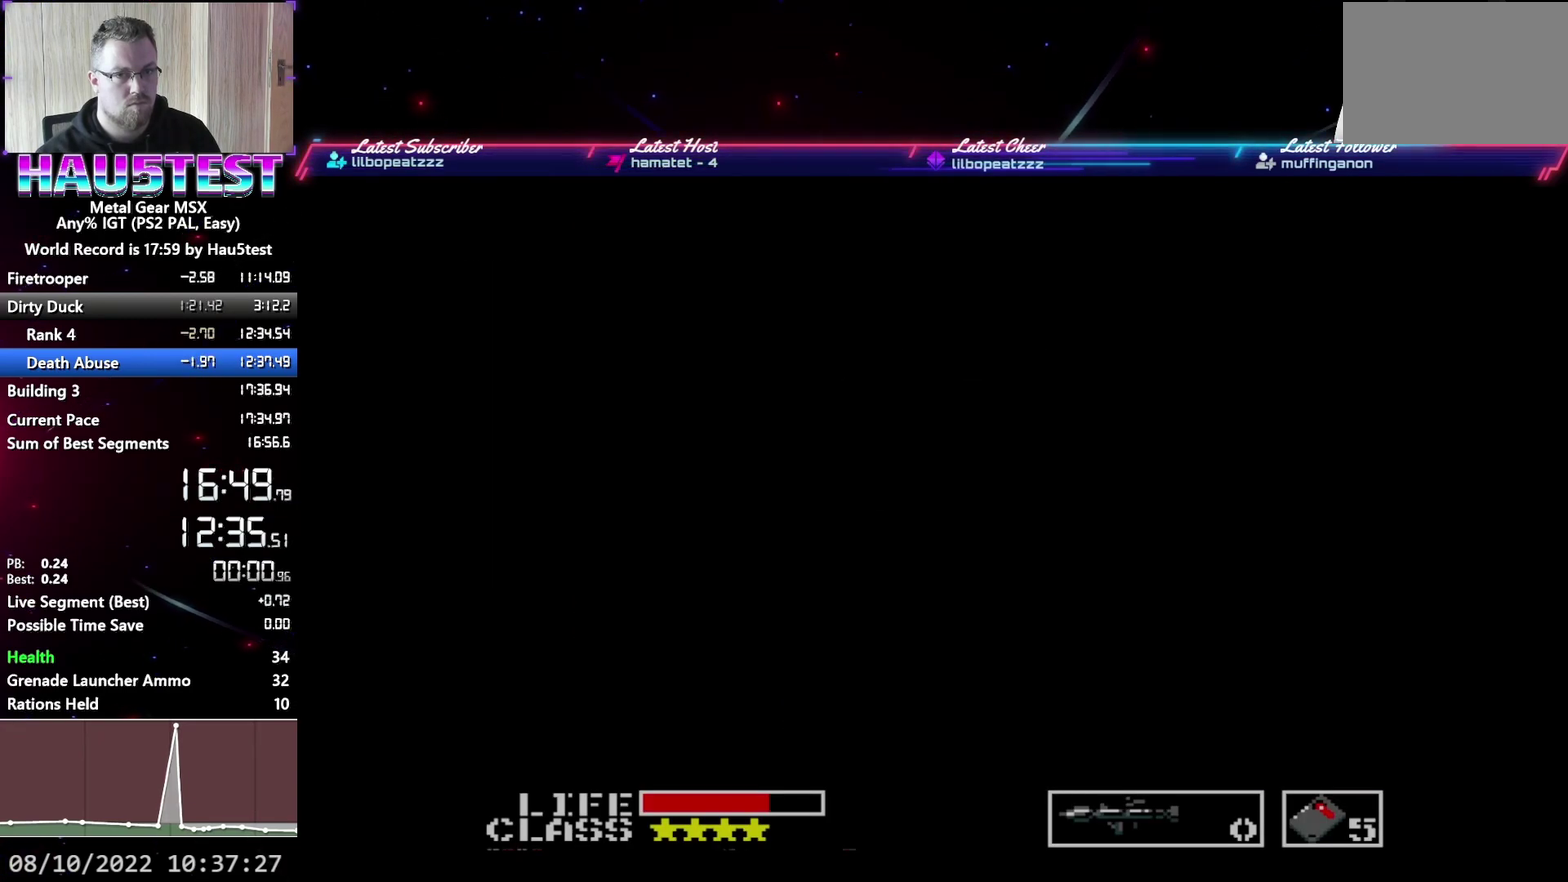
{"buttons": ["DPAD_RIGHT"], "events": [[200, "B", "down"], [217, "DPAD_LEFT", "up"], [283, "B", "up"], [300, "DPAD_RIGHT", "down"], [383, "B", "down"], [467, "B", "up"]]}
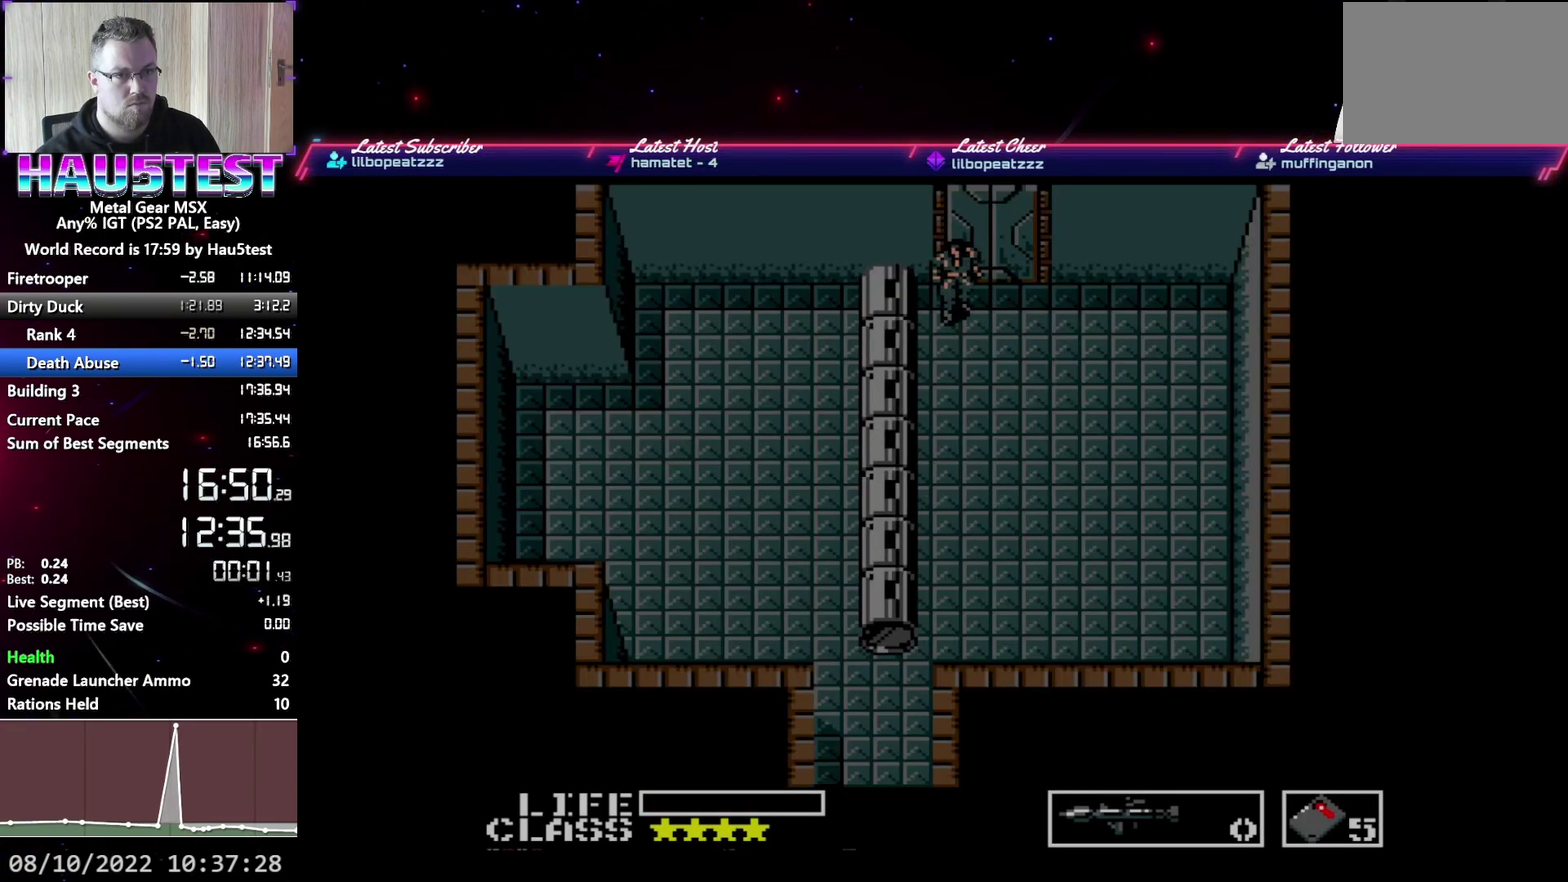
{"buttons": ["DPAD_RIGHT"], "events": [[33, "B", "down"], [133, "B", "up"], [217, "B", "down"], [300, "B", "up"], [400, "B", "down"], [483, "B", "up"]]}
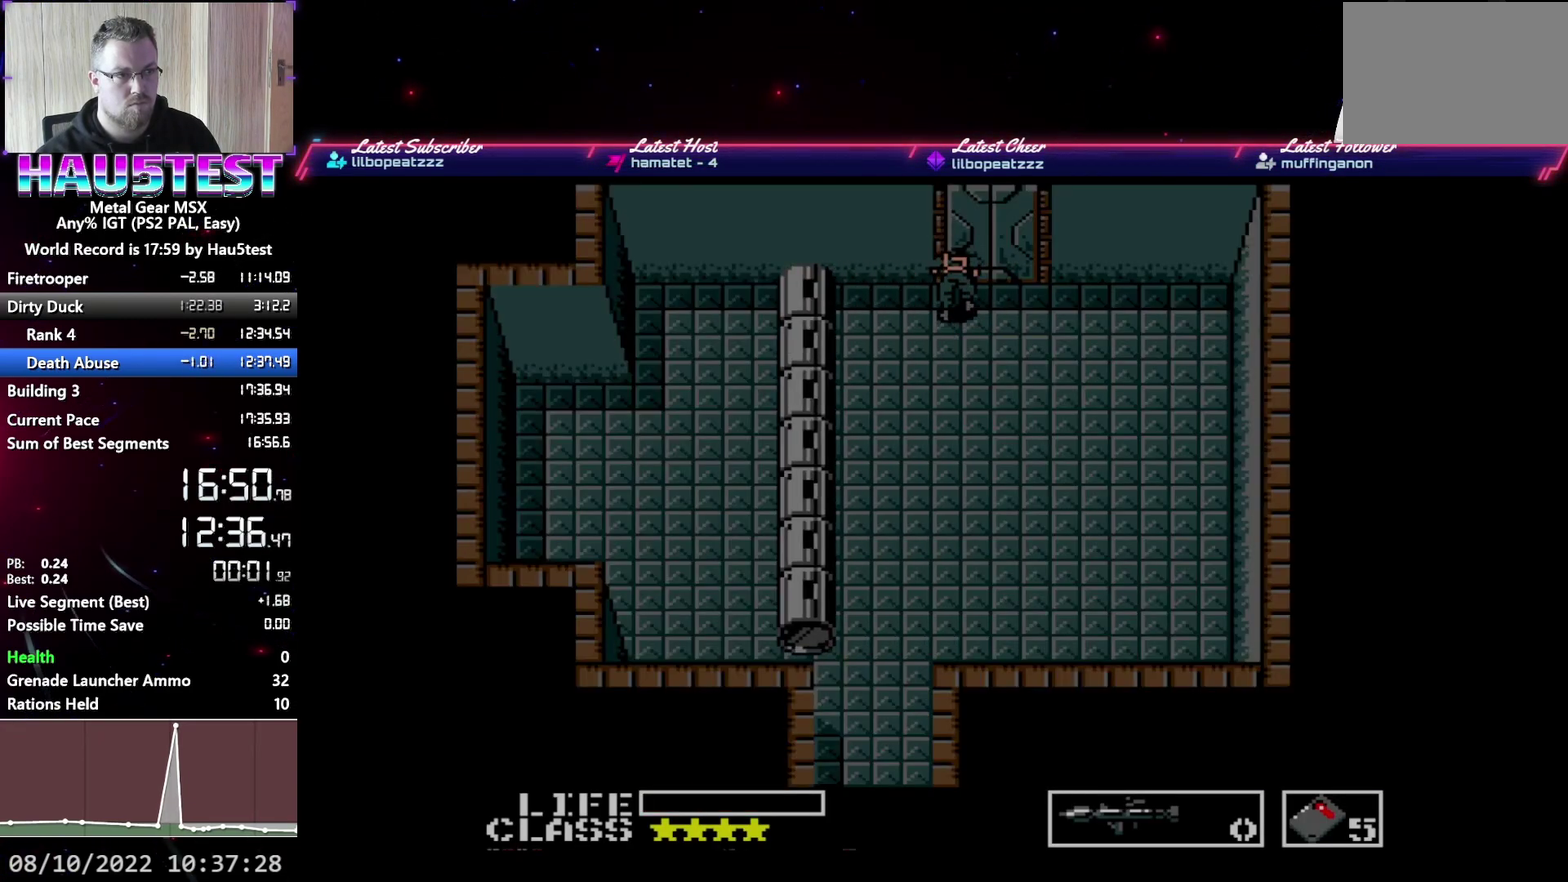
{"buttons": ["DPAD_RIGHT"], "events": [[67, "B", "down"], [150, "B", "up"], [250, "B", "down"], [333, "B", "up"], [417, "B", "down"], [483, "B", "up"]]}
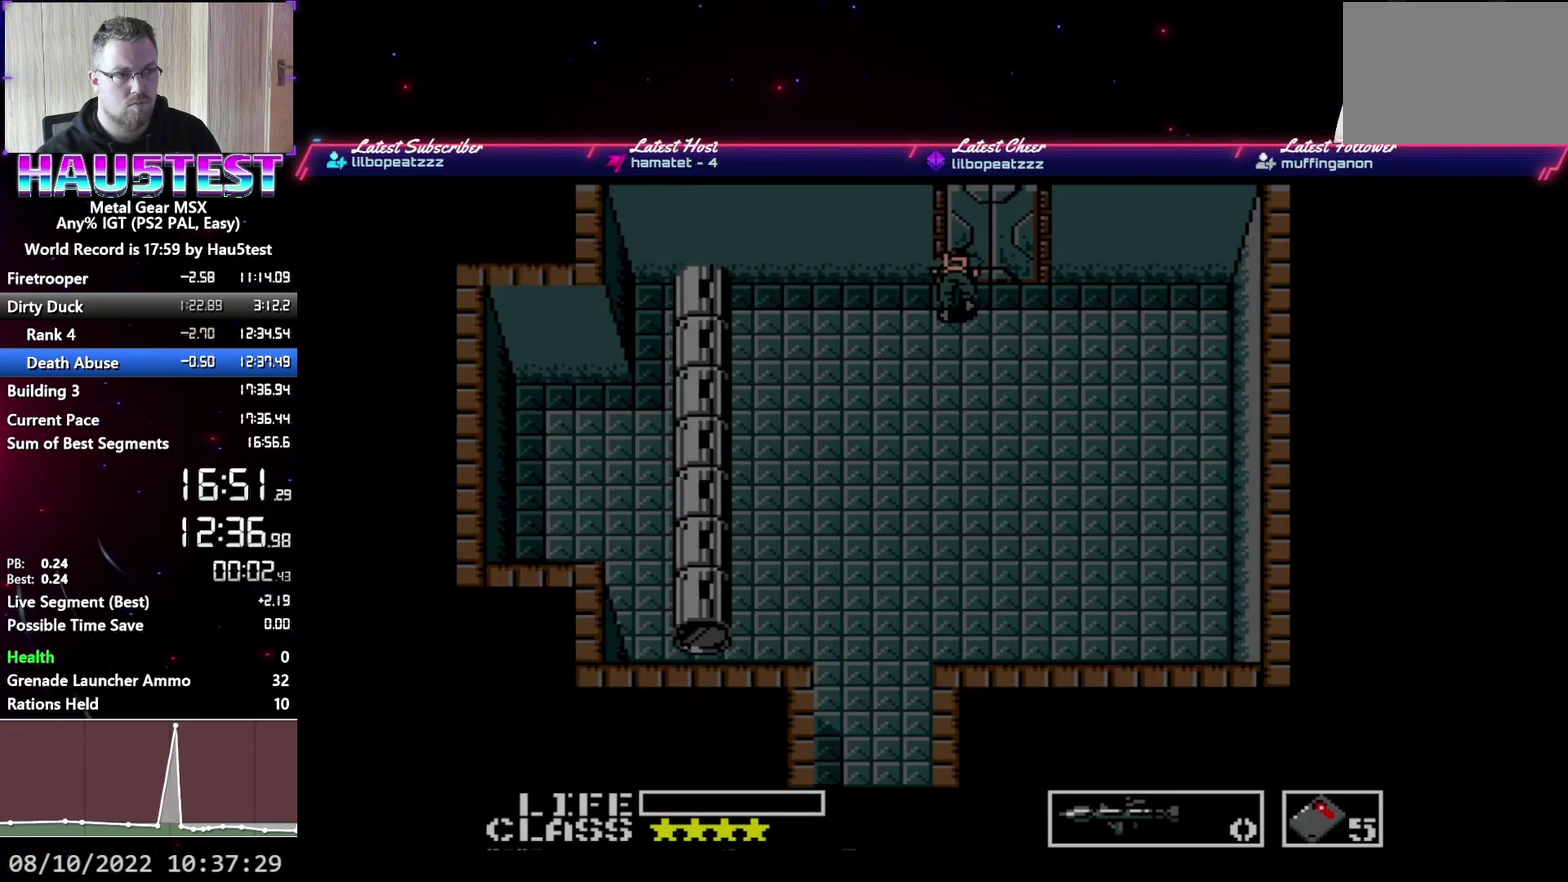
{"buttons": ["B", "DPAD_RIGHT"], "events": [[83, "B", "down"], [167, "B", "up"], [250, "B", "down"], [350, "B", "up"], [417, "B", "down"]]}
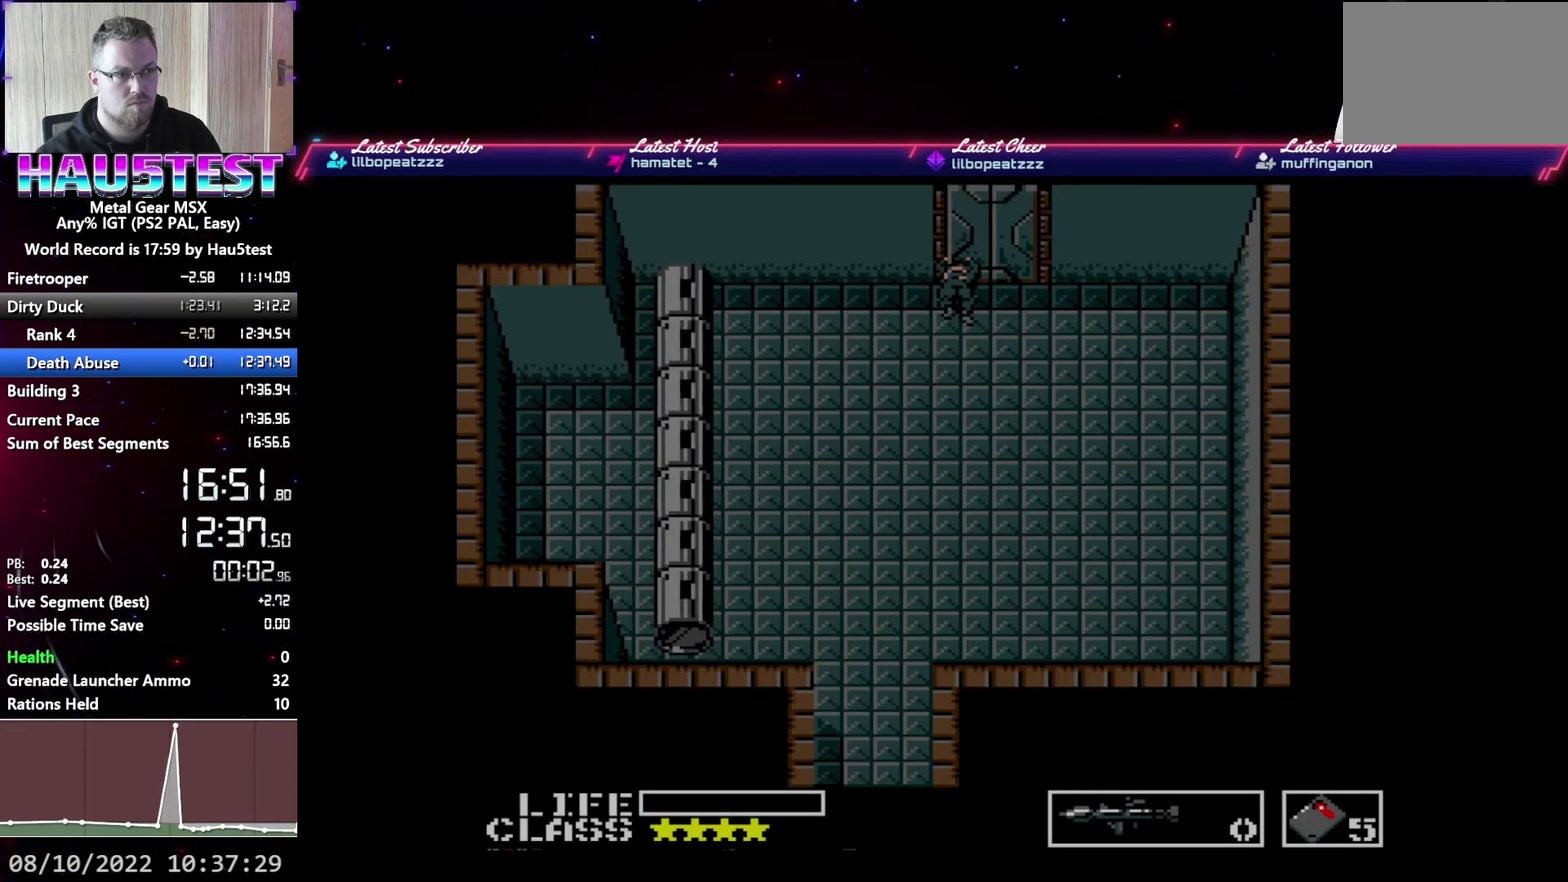
{"buttons": ["B", "DPAD_RIGHT"], "events": [[33, "B", "up"], [117, "B", "down"], [200, "B", "up"], [300, "B", "down"], [400, "B", "up"], [500, "B", "down"]]}
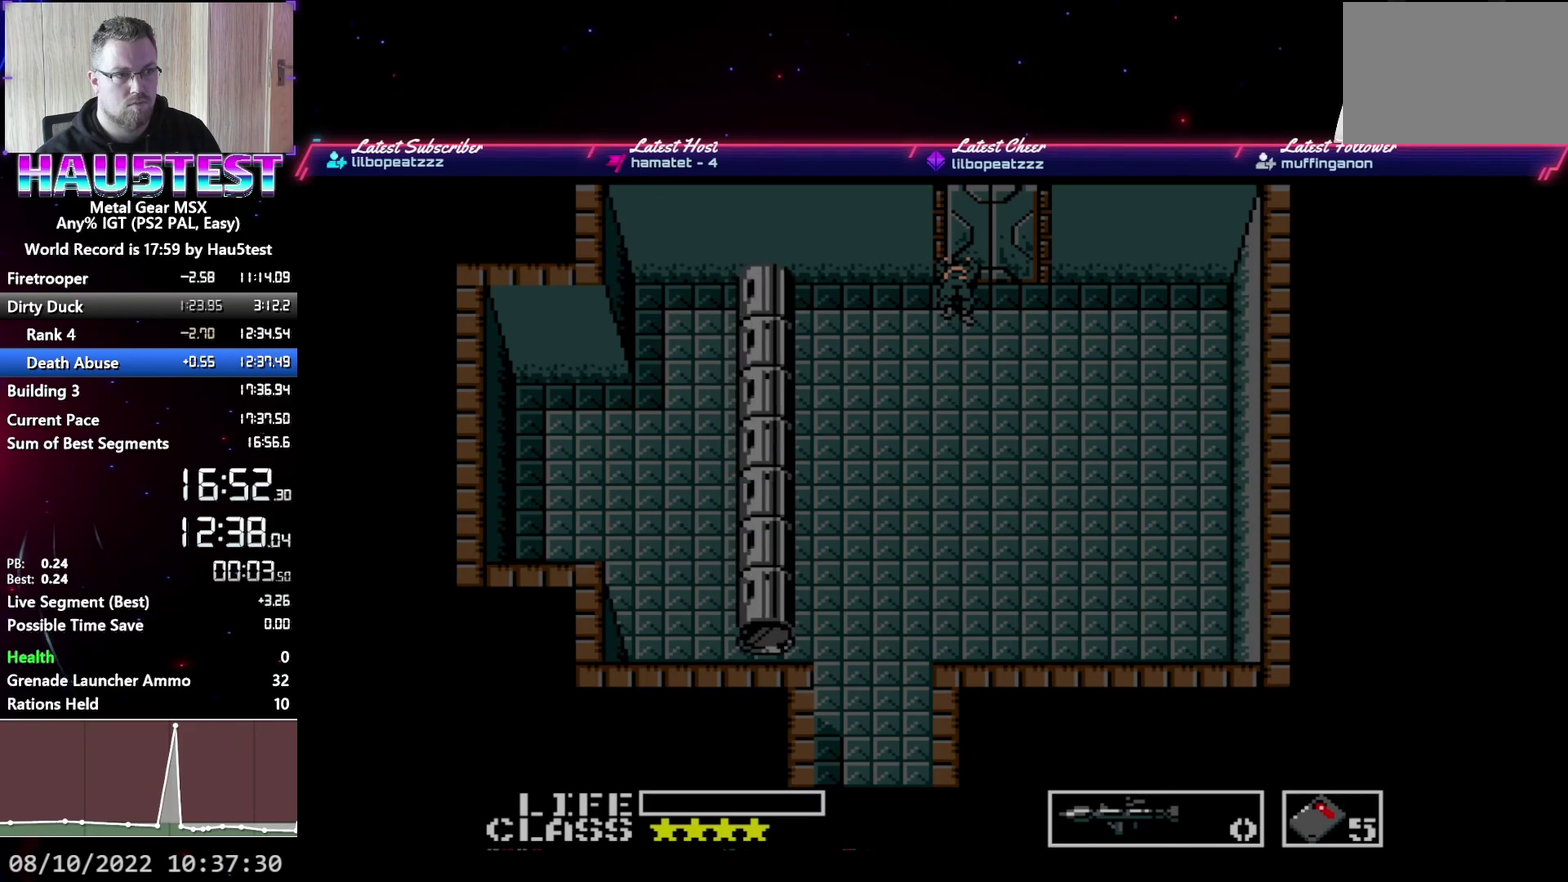
{"buttons": ["B", "DPAD_RIGHT"], "events": [[67, "B", "up"], [150, "B", "down"], [250, "B", "up"], [317, "B", "down"], [417, "B", "up"], [500, "B", "down"]]}
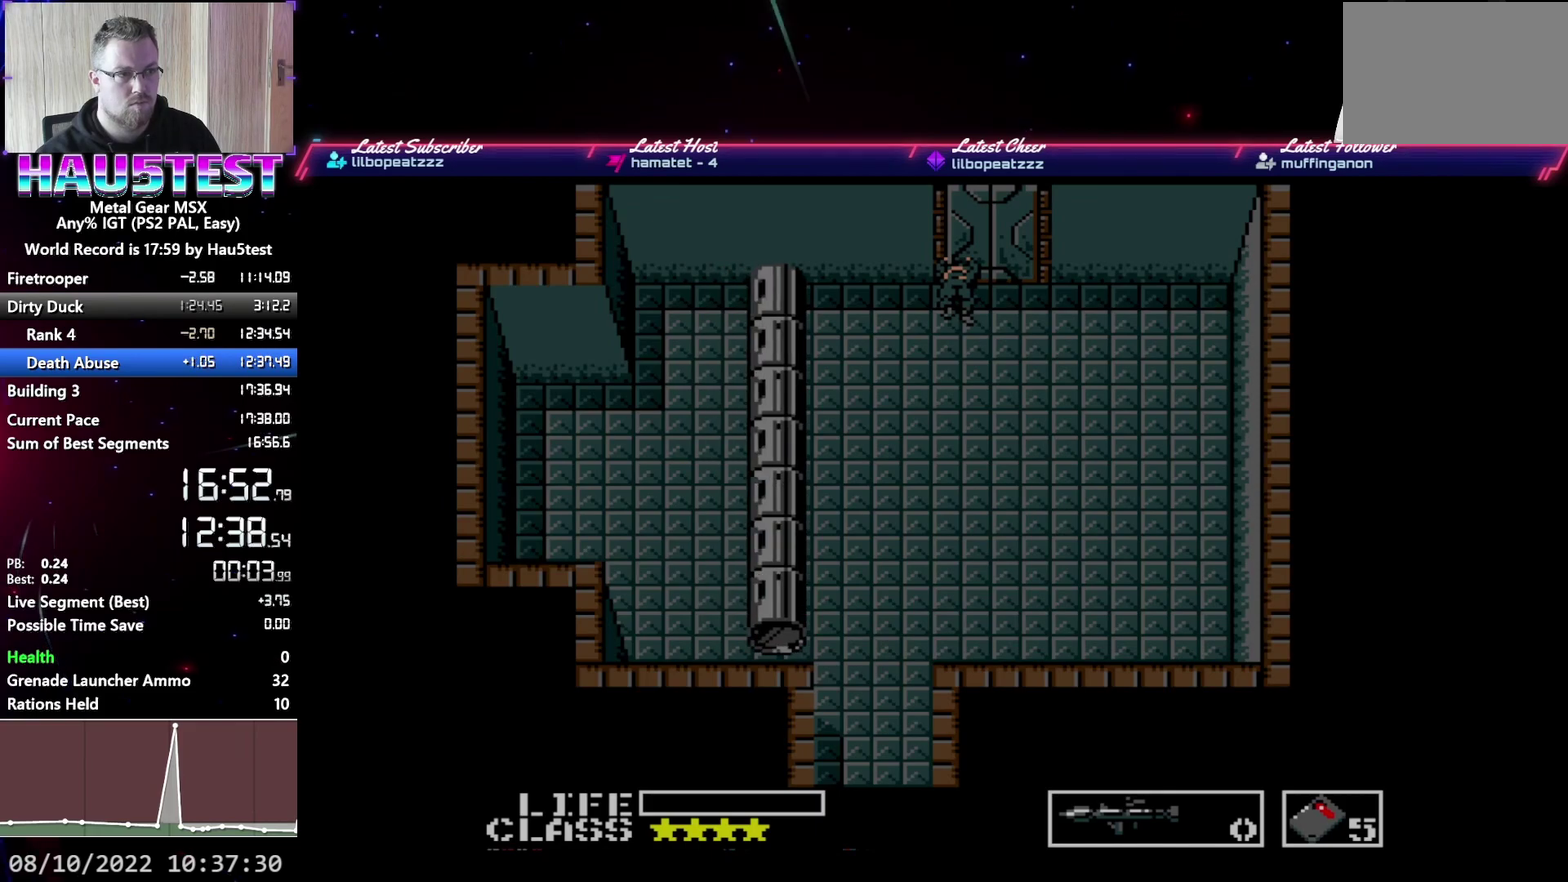
{"buttons": ["DPAD_RIGHT"], "events": [[100, "B", "up"], [183, "B", "down"], [283, "B", "up"], [383, "B", "down"], [467, "B", "up"]]}
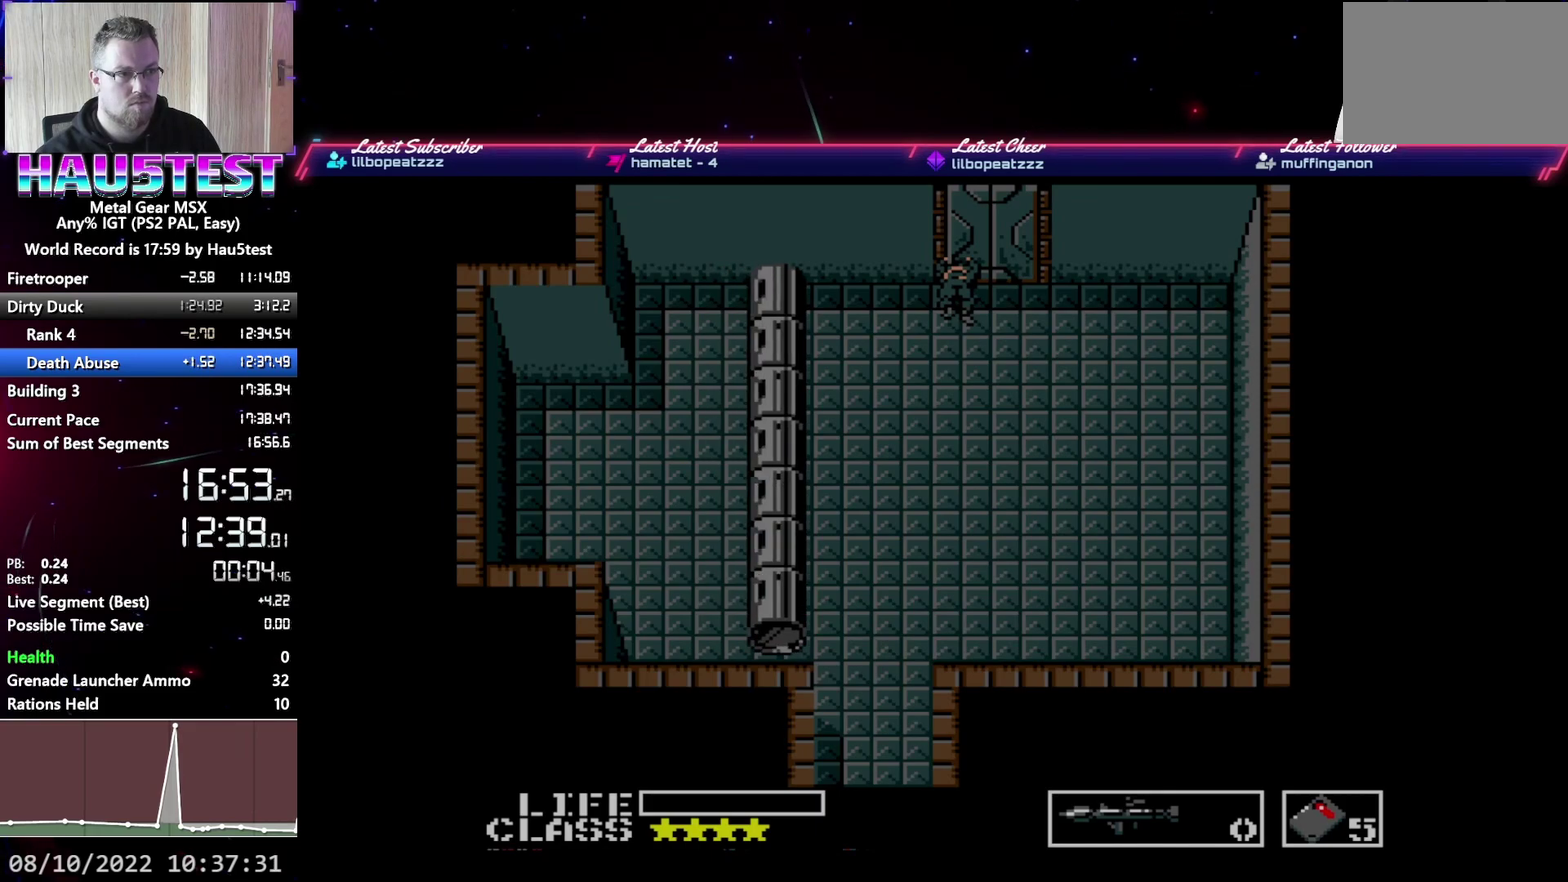
{"buttons": ["DPAD_RIGHT"], "events": [[50, "B", "down"], [150, "B", "up"], [233, "B", "down"], [333, "B", "up"], [417, "B", "down"], [500, "B", "up"]]}
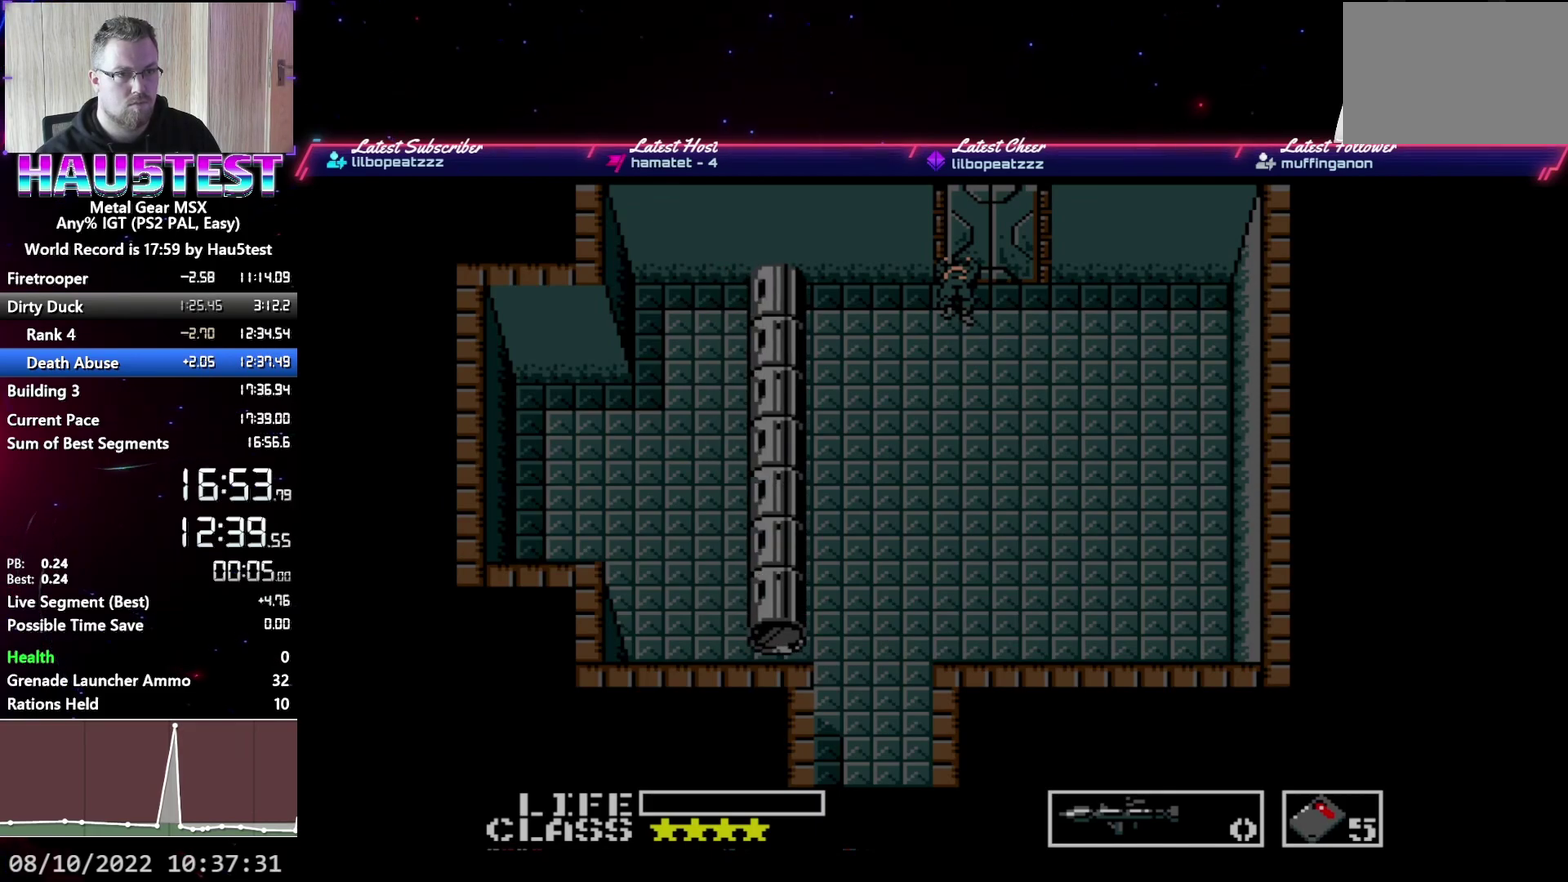
{"buttons": ["B", "DPAD_RIGHT"], "events": [[83, "B", "down"], [183, "B", "up"], [283, "B", "down"], [367, "B", "up"], [450, "B", "down"]]}
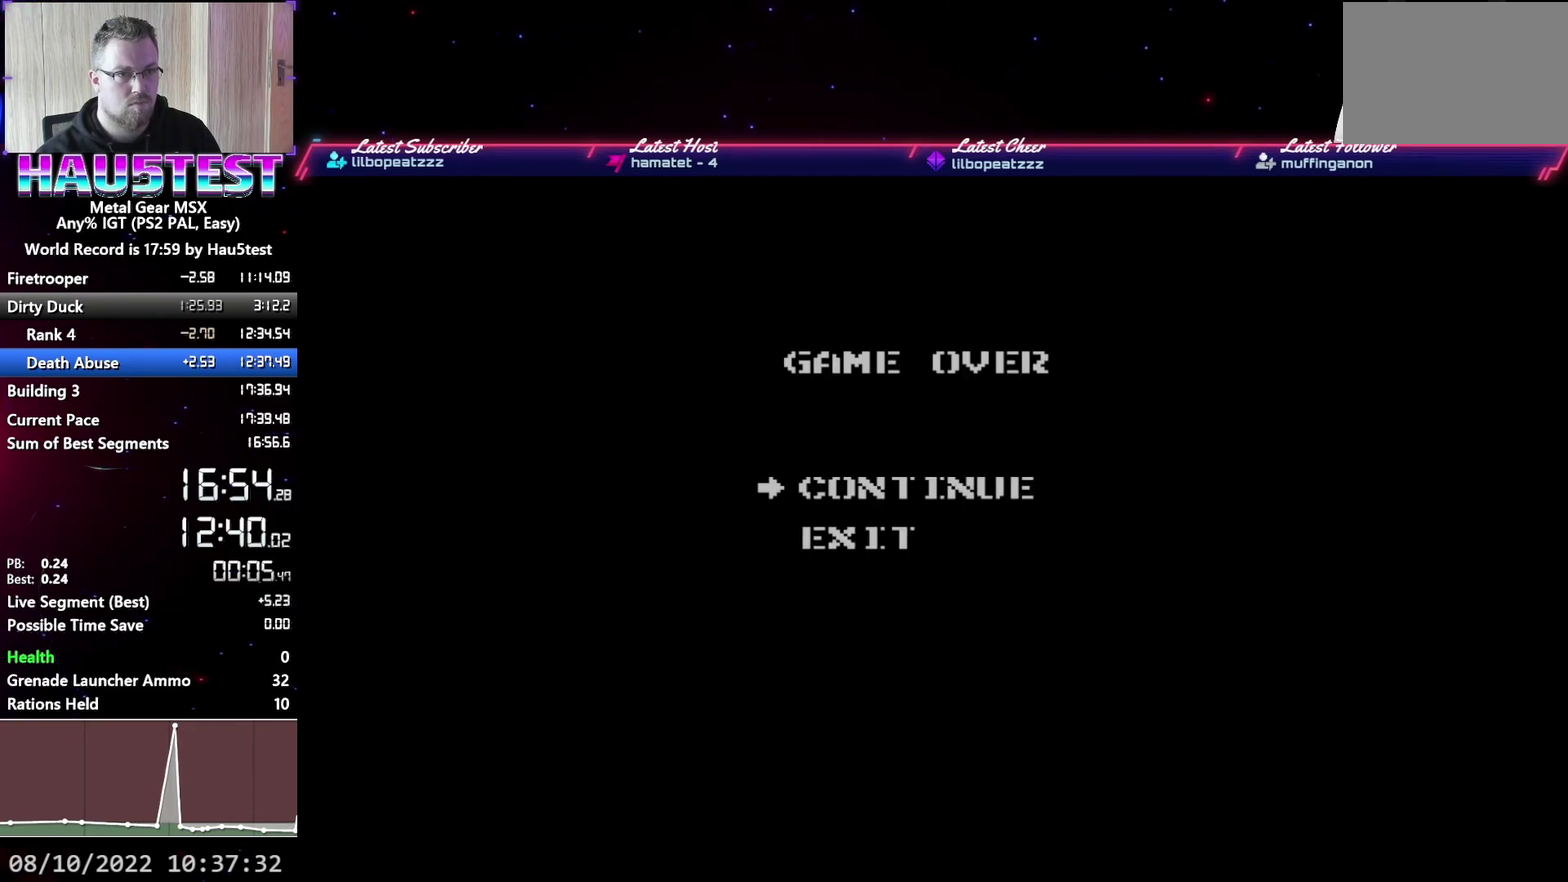
{"buttons": ["DPAD_RIGHT"], "events": [[33, "B", "up"], [100, "B", "down"], [183, "B", "up"]]}
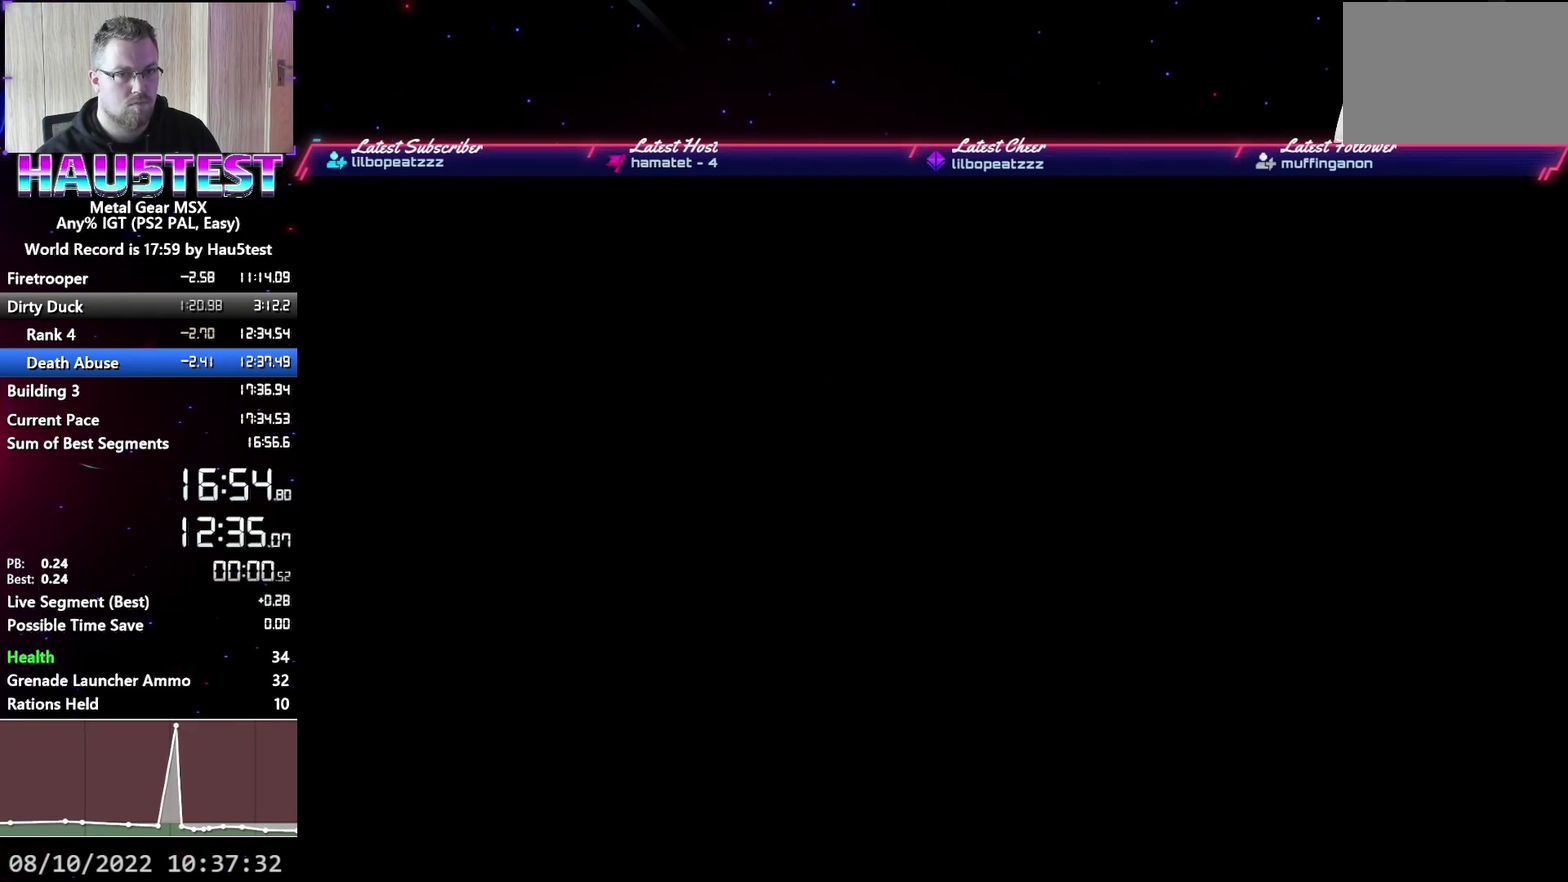
{"buttons": ["DPAD_LEFT"], "events": [[150, "DPAD_RIGHT", "up"], [183, "DPAD_LEFT", "down"]]}
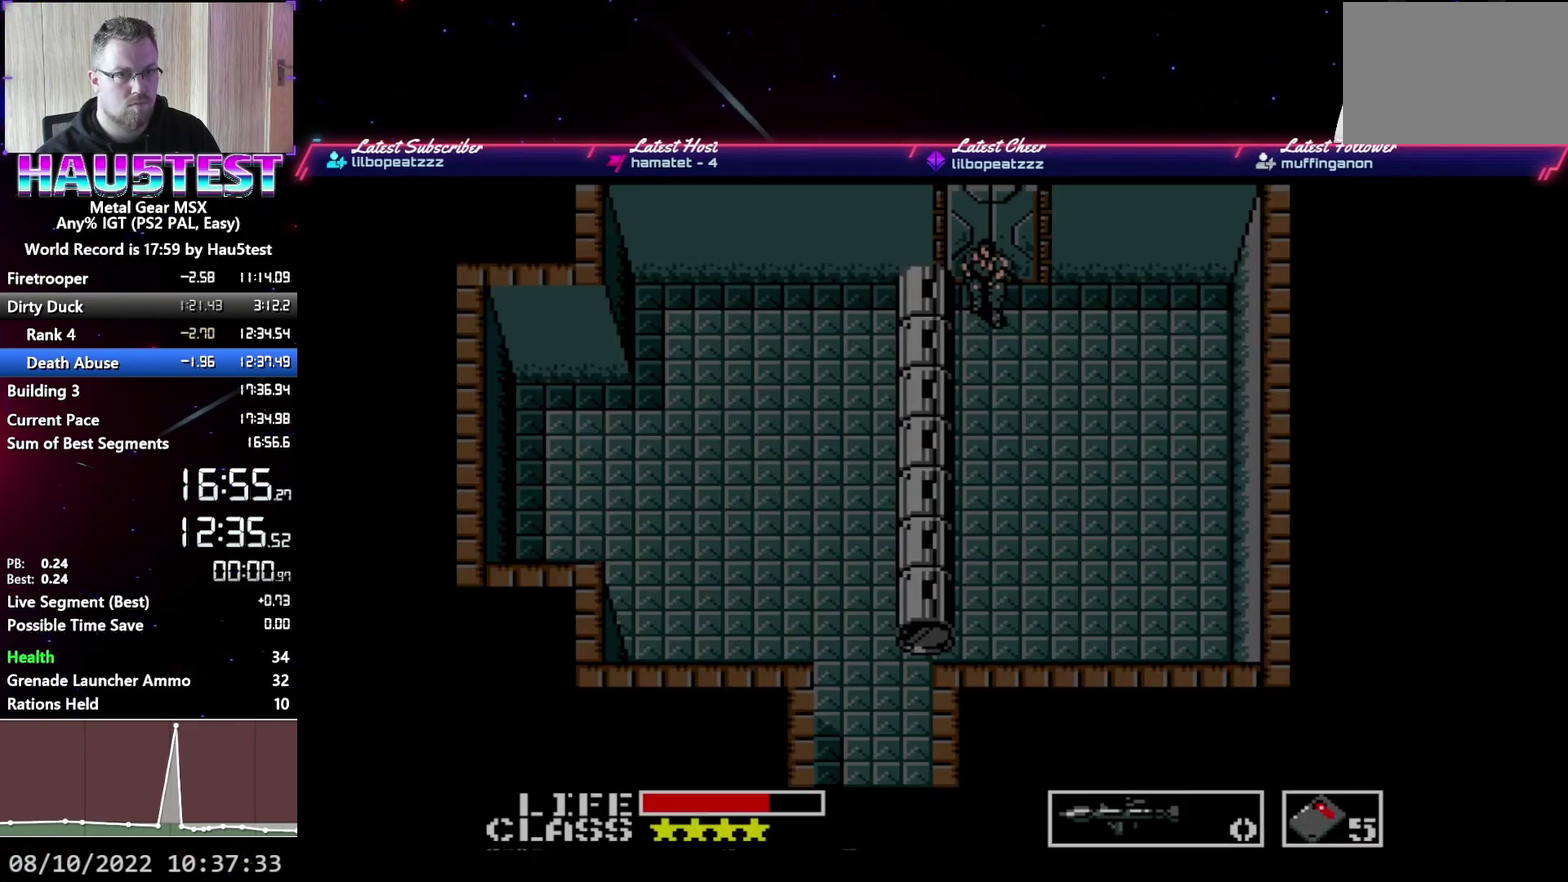
{"buttons": ["B", "DPAD_RIGHT"], "events": [[50, "DPAD_LEFT", "up"], [100, "B", "down"], [100, "DPAD_RIGHT", "down"], [167, "B", "up"], [267, "B", "down"], [350, "B", "up"], [467, "B", "down"]]}
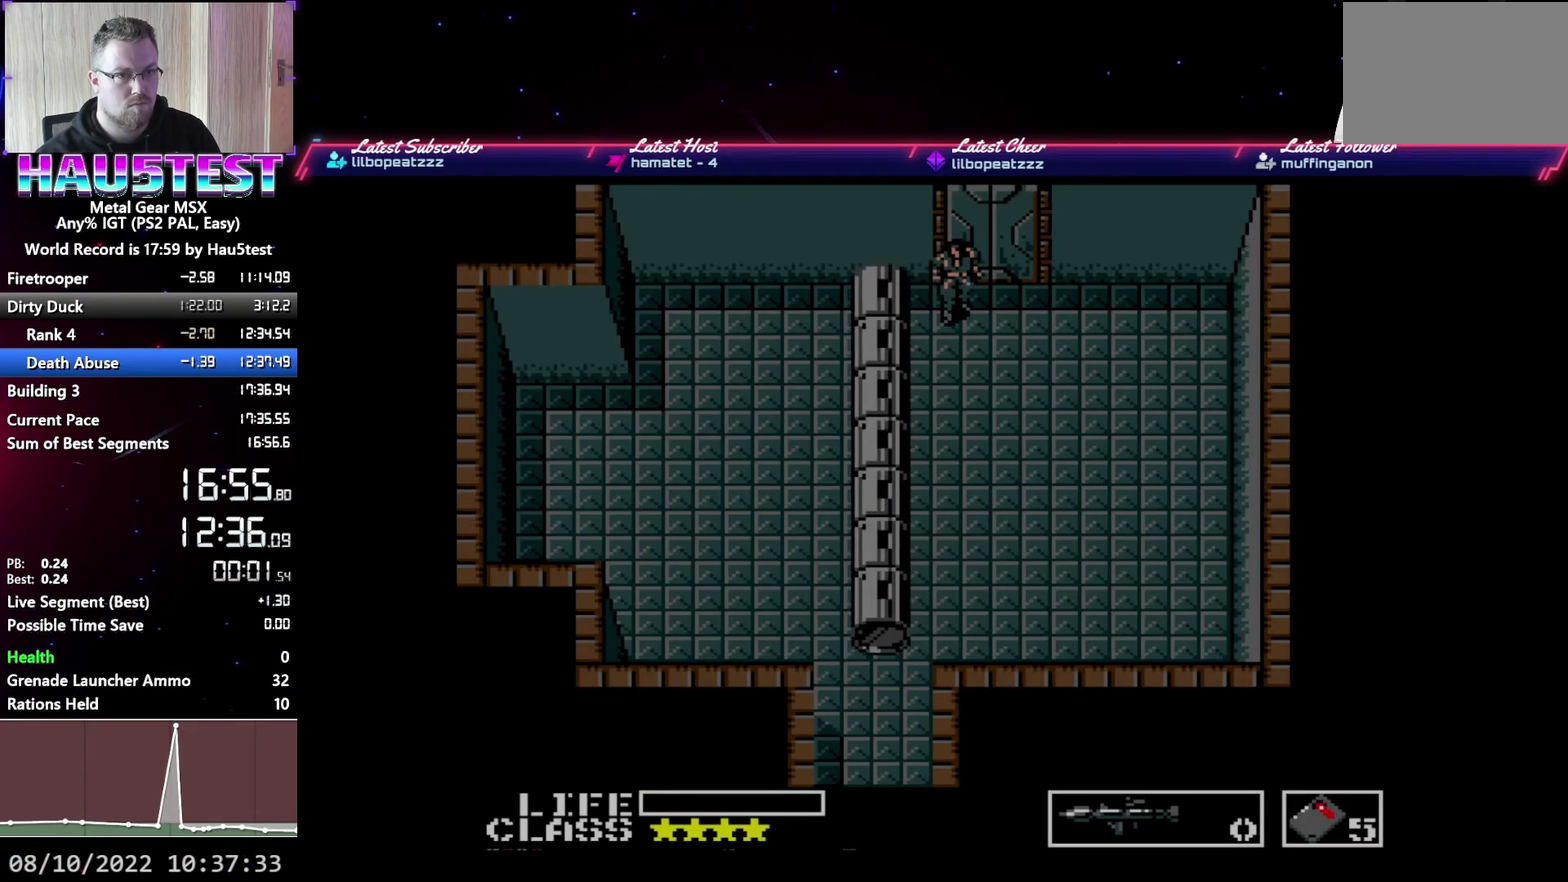
{"buttons": ["DPAD_RIGHT"], "events": [[17, "DPAD_RIGHT", "up"], [50, "B", "up"], [183, "DPAD_RIGHT", "down"], [217, "B", "down"], [300, "B", "up"], [383, "B", "down"], [483, "B", "up"]]}
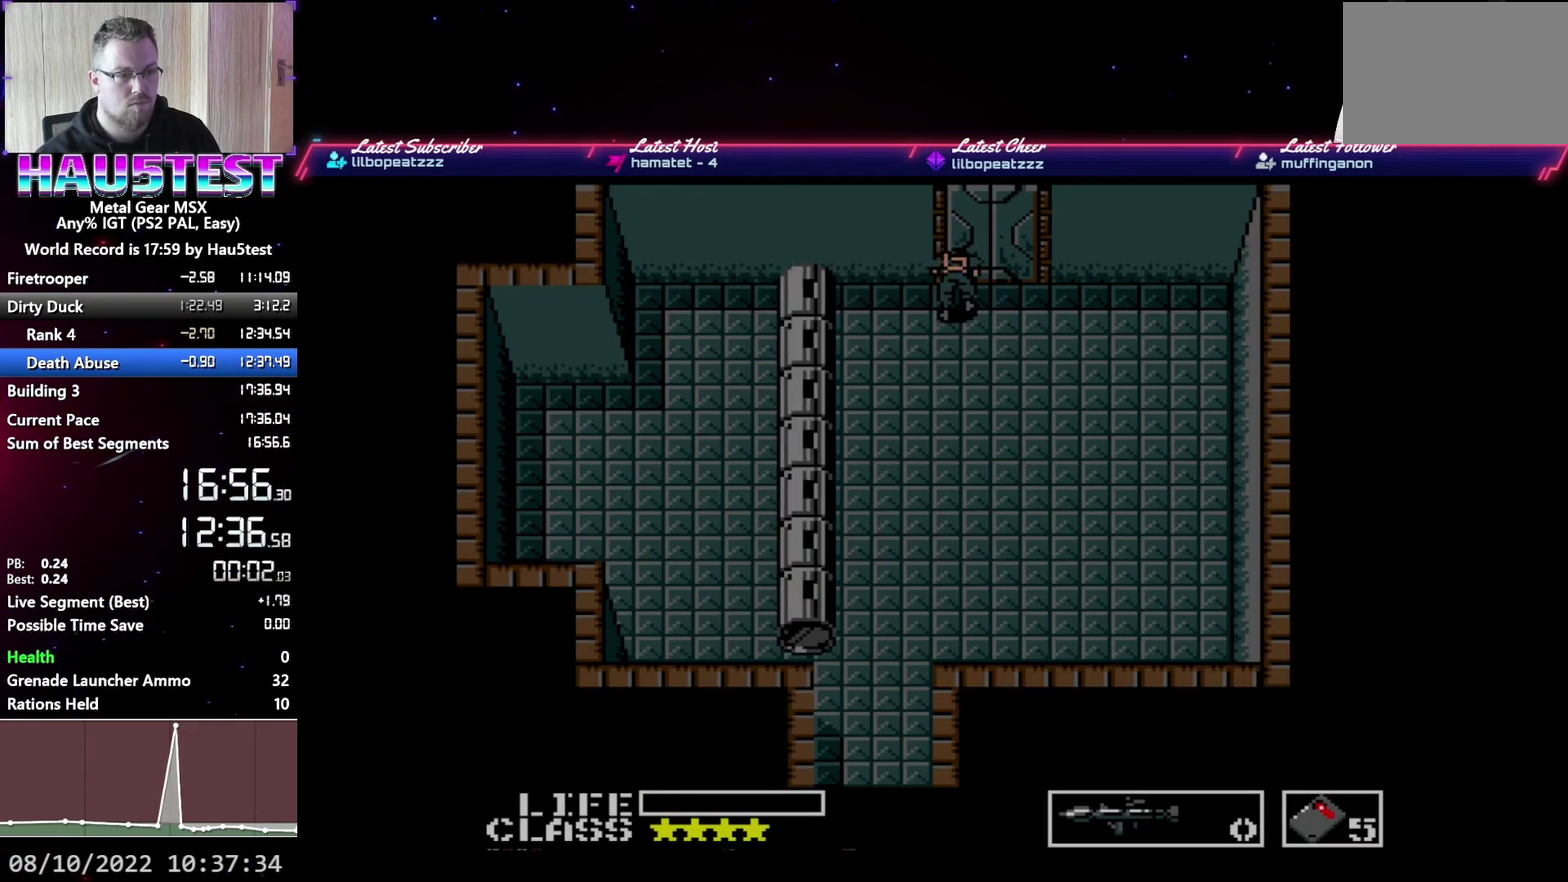
{"buttons": ["B", "DPAD_RIGHT"], "events": [[67, "B", "down"], [150, "B", "up"], [267, "B", "down"], [350, "B", "up"], [450, "B", "down"]]}
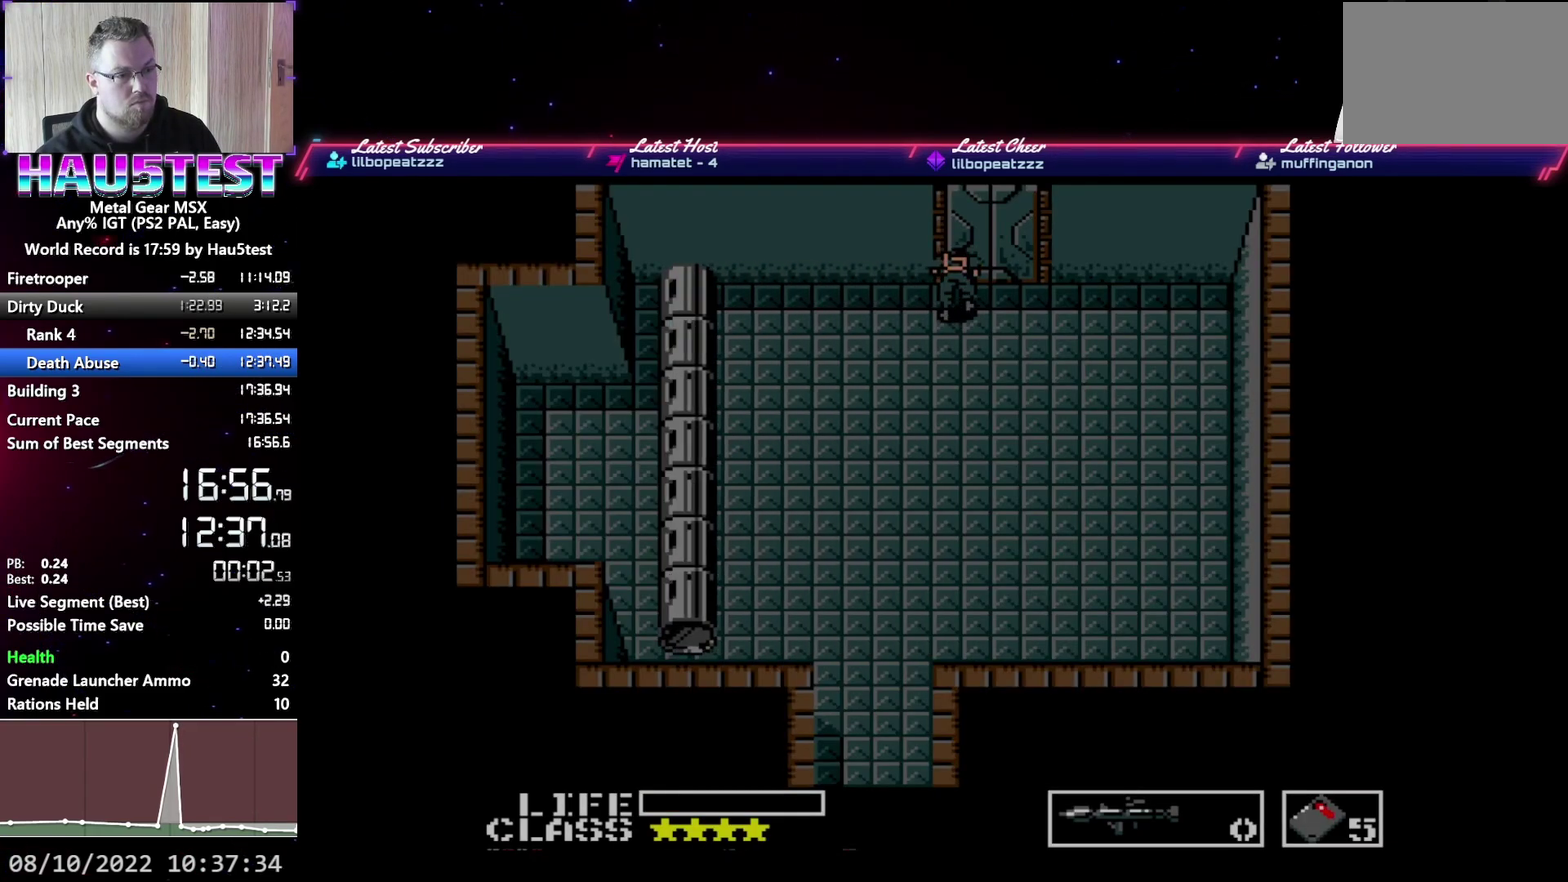
{"buttons": ["B", "DPAD_RIGHT"], "events": [[33, "B", "up"], [133, "B", "down"], [217, "B", "up"], [317, "B", "down"], [400, "B", "up"], [483, "B", "down"]]}
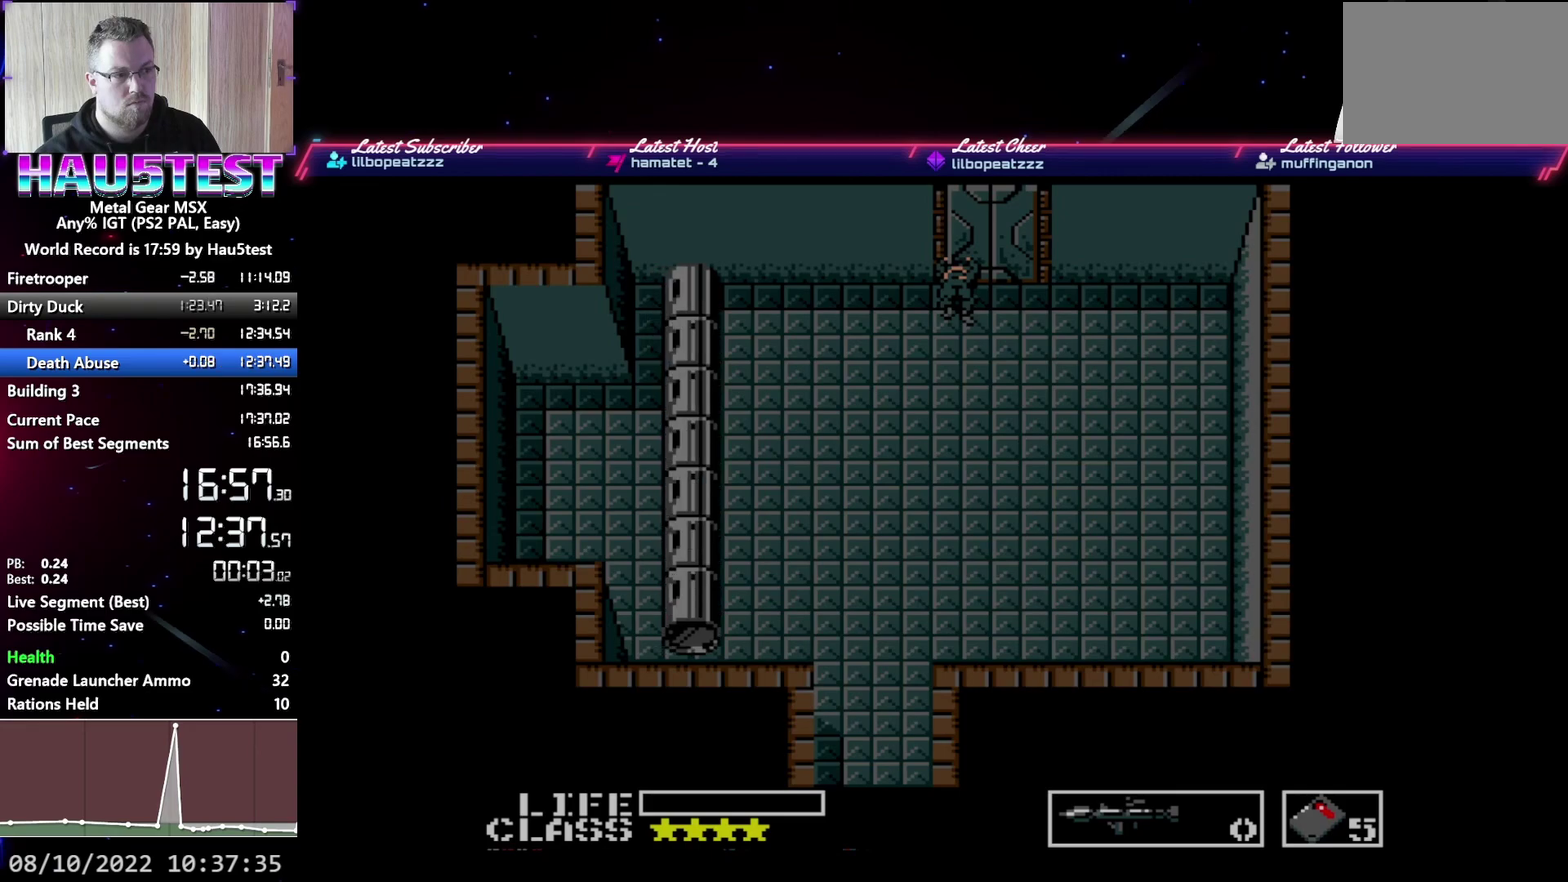
{"buttons": ["DPAD_RIGHT"], "events": [[67, "B", "up"], [167, "B", "down"], [250, "B", "up"], [350, "B", "down"], [450, "B", "up"]]}
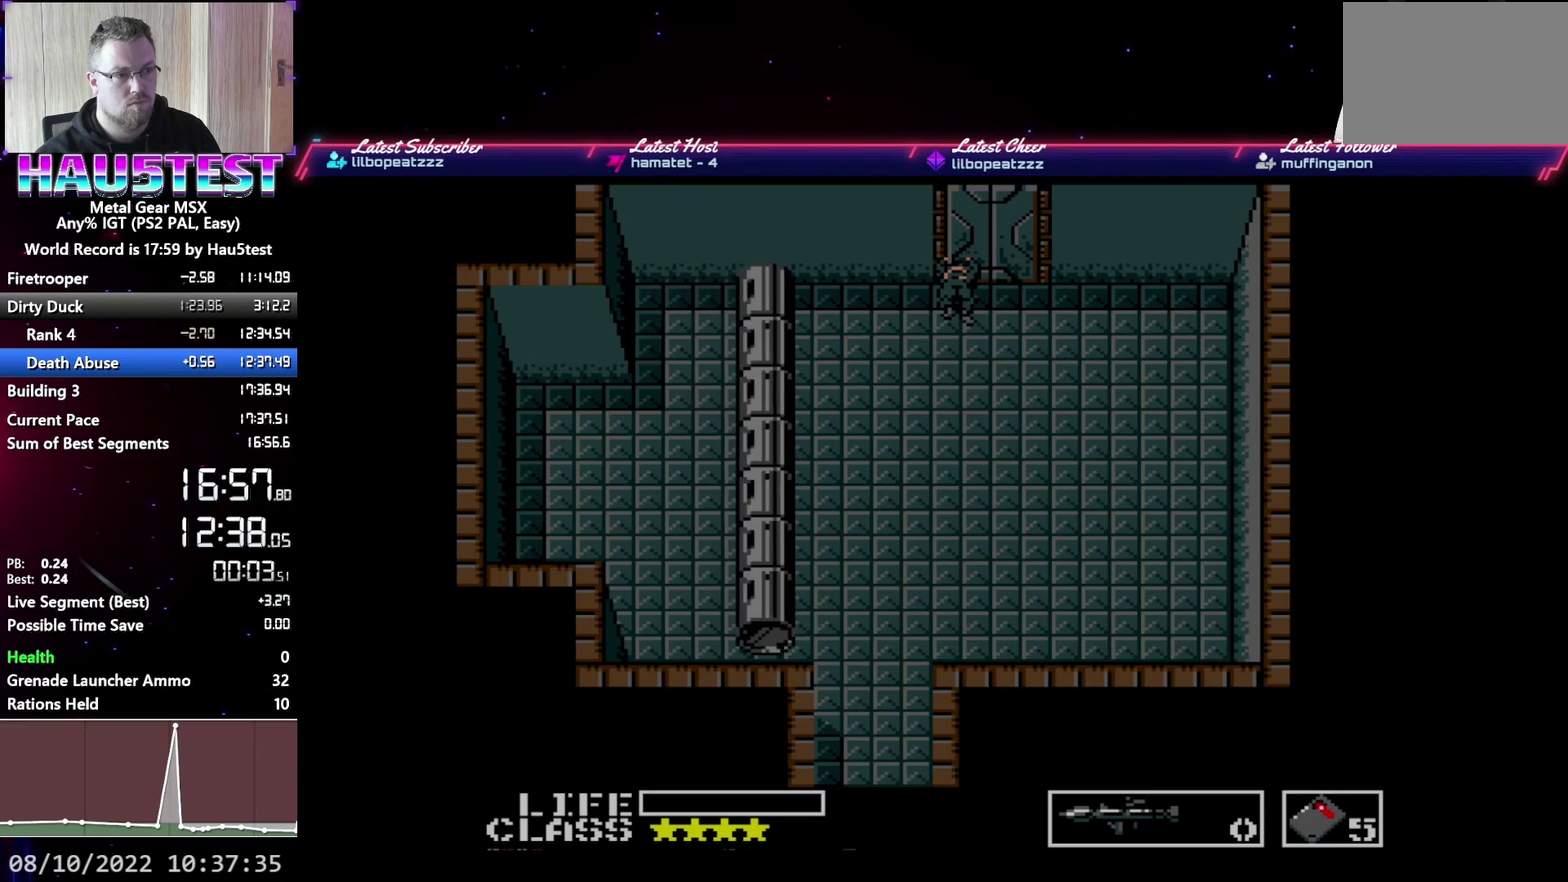
{"buttons": ["DPAD_RIGHT"], "events": [[33, "B", "down"], [133, "B", "up"], [217, "B", "down"], [317, "B", "up"], [383, "B", "down"], [483, "B", "up"]]}
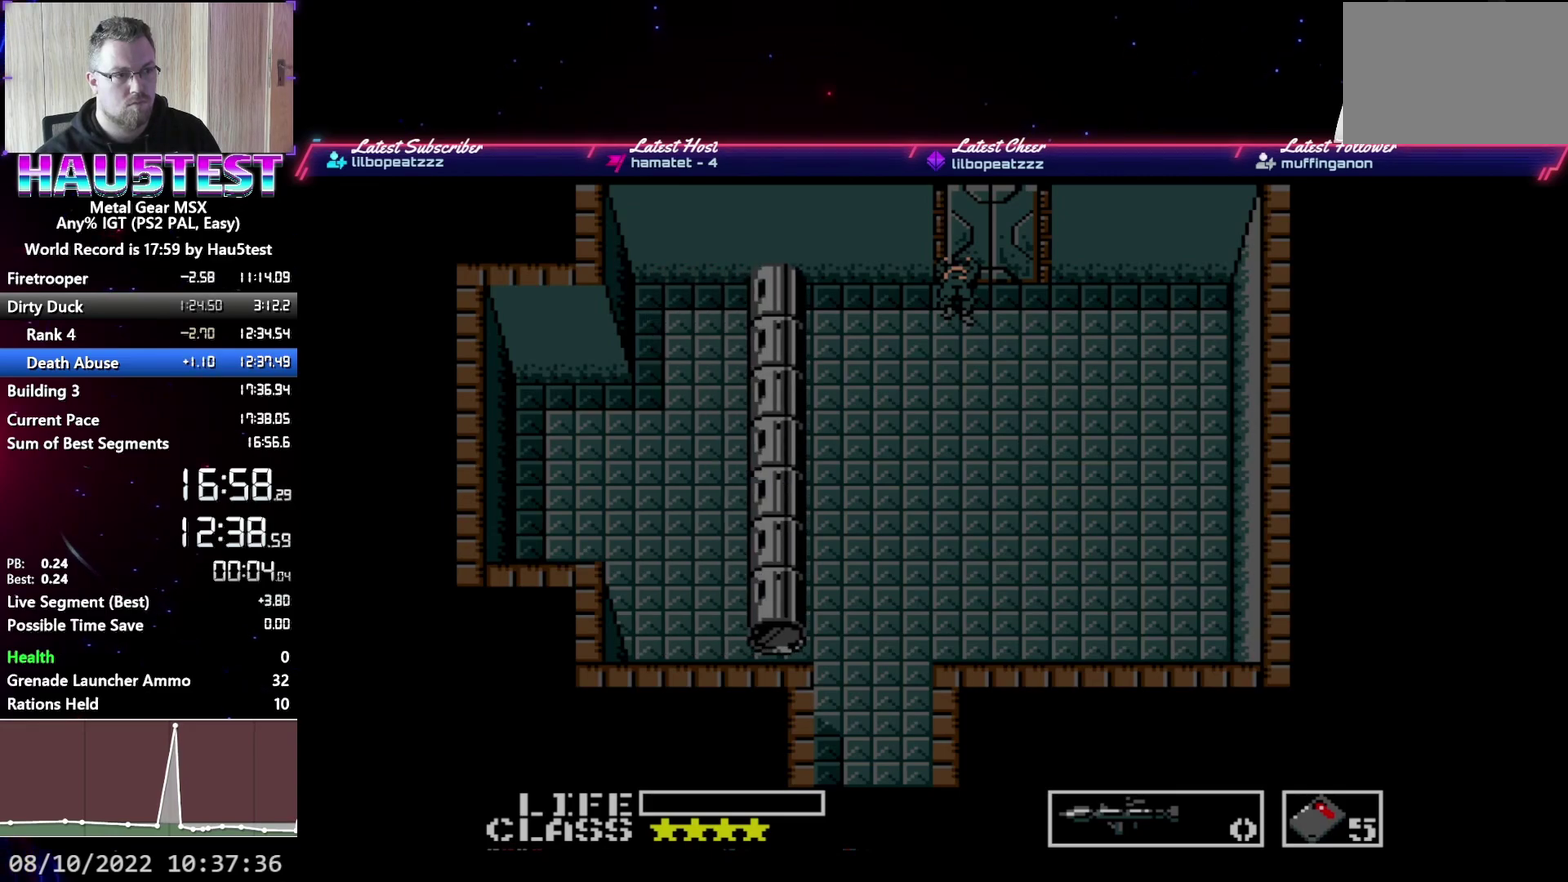
{"buttons": ["B", "DPAD_RIGHT"], "events": [[83, "B", "down"], [167, "B", "up"], [250, "B", "down"], [350, "B", "up"], [450, "B", "down"]]}
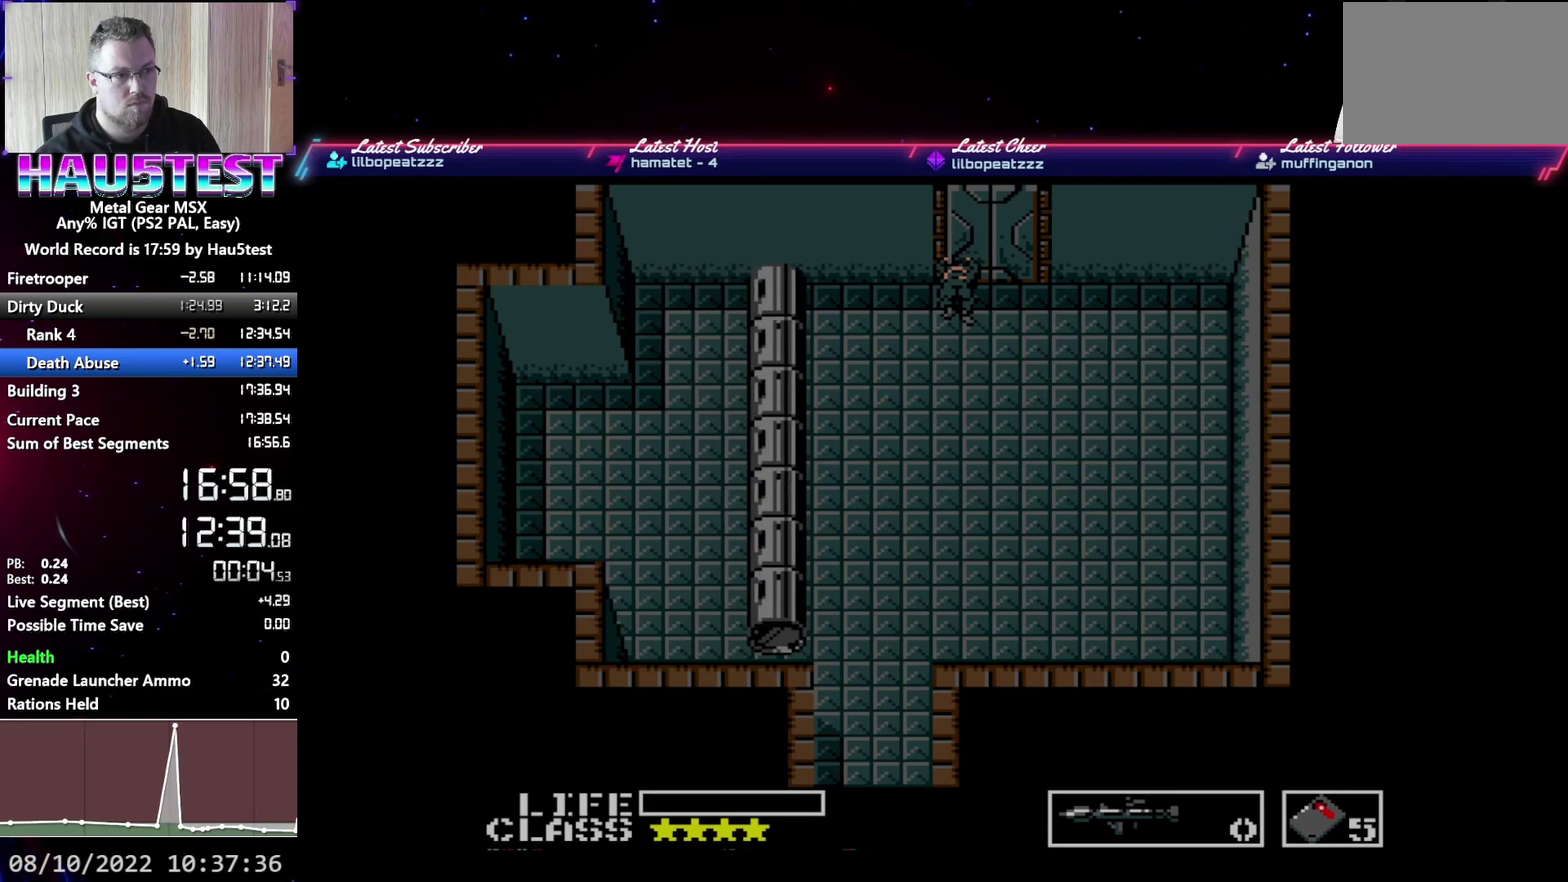
{"buttons": ["B", "DPAD_RIGHT"], "events": [[33, "B", "up"], [133, "B", "down"], [217, "B", "up"], [300, "B", "down"], [400, "B", "up"], [483, "B", "down"]]}
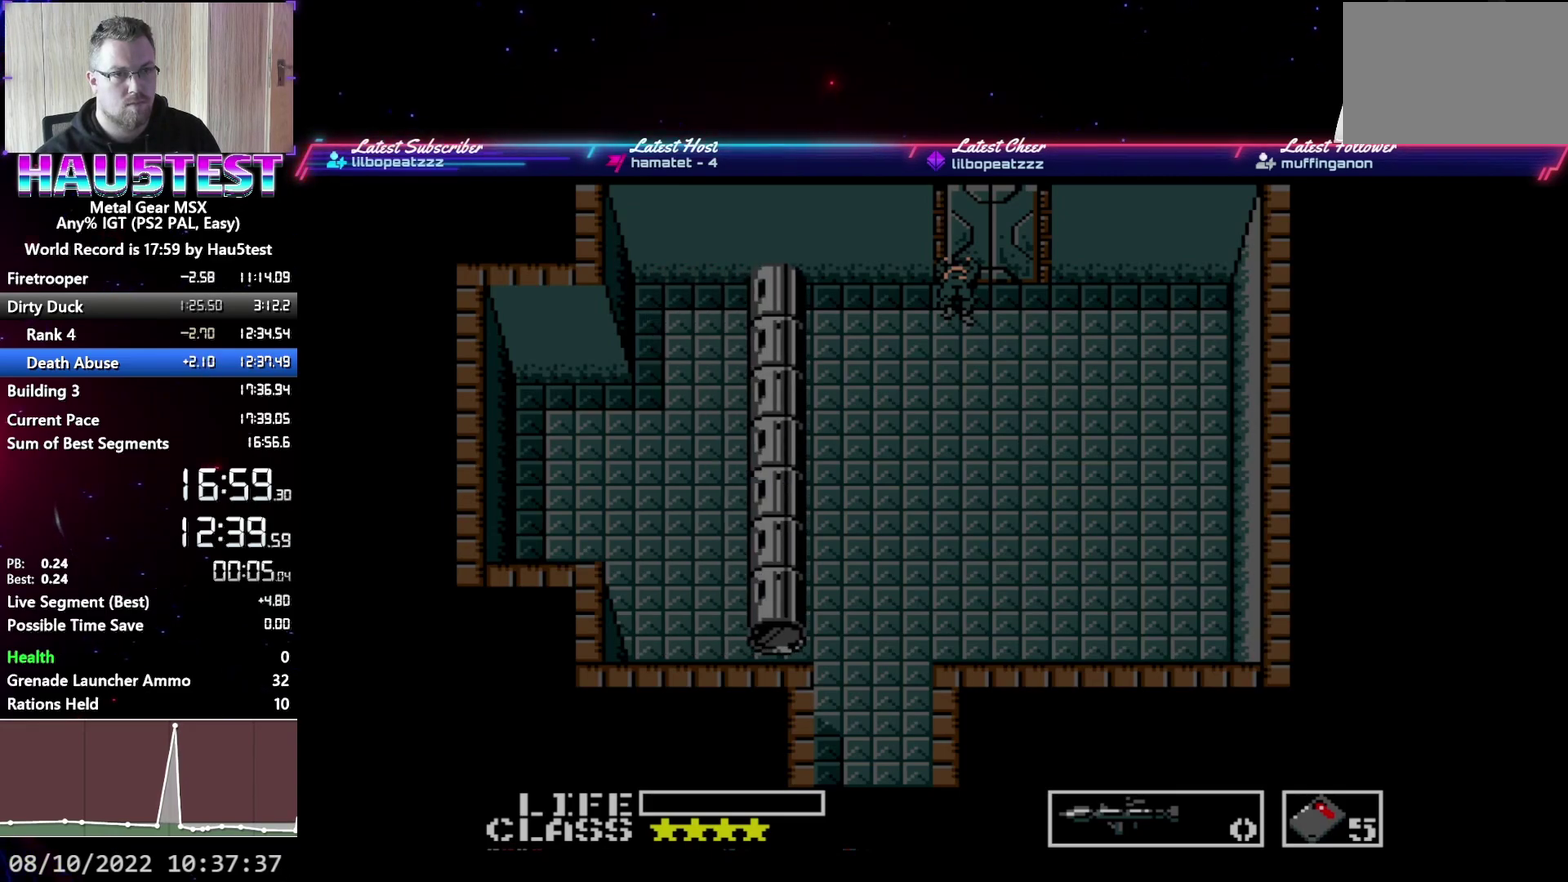
{"buttons": ["B", "DPAD_RIGHT"], "events": [[67, "B", "up"], [183, "B", "down"], [250, "B", "up"], [333, "B", "down"], [433, "B", "up"], [500, "B", "down"]]}
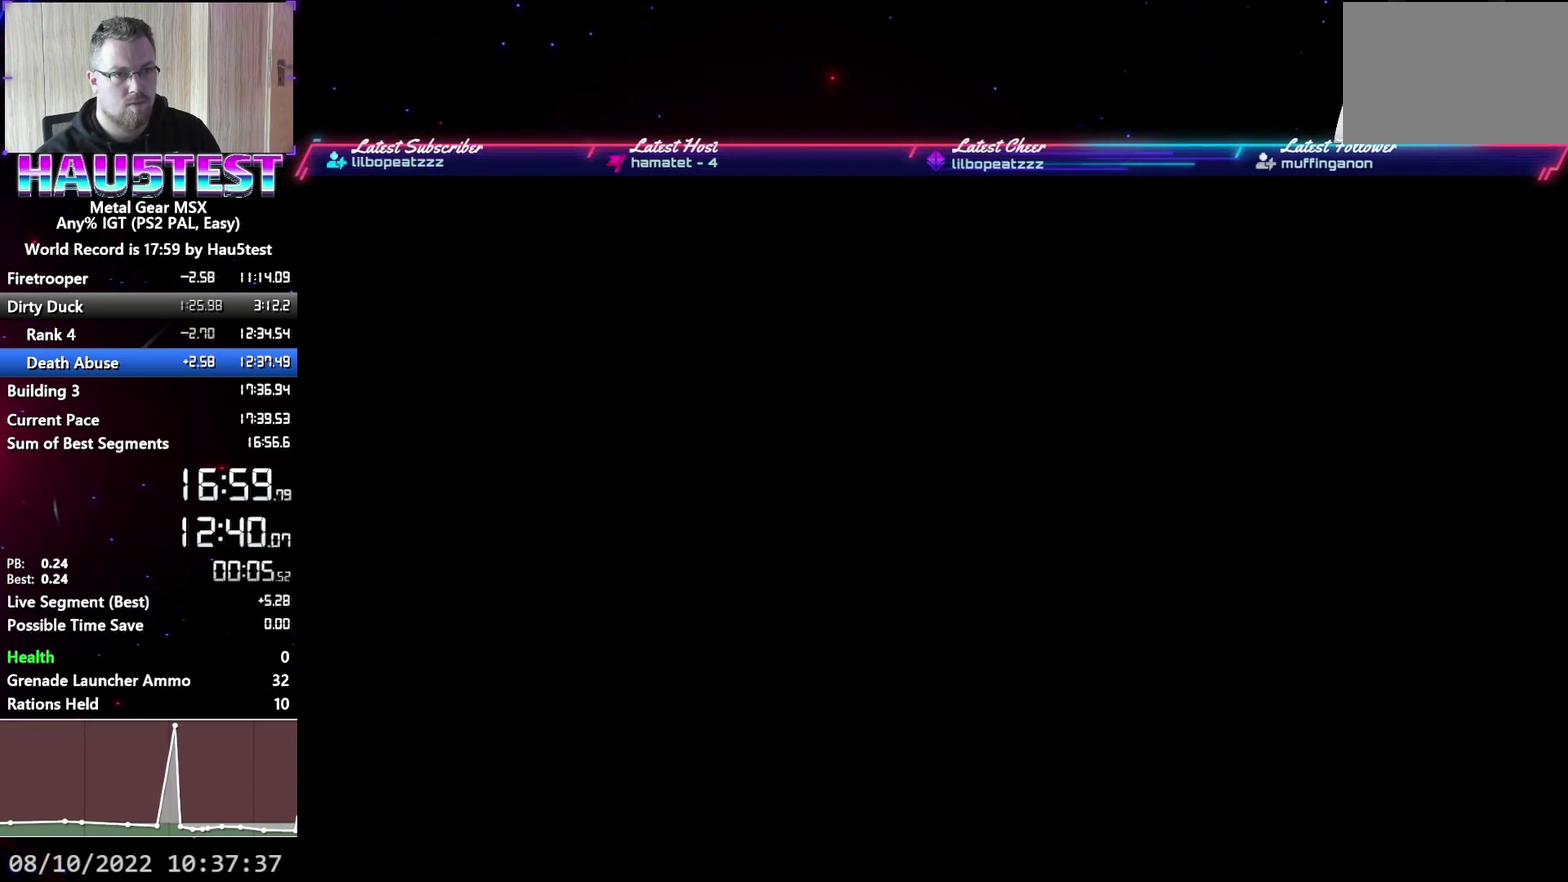
{"buttons": ["DPAD_RIGHT"], "events": [[100, "B", "up"], [167, "B", "down"], [250, "B", "up"]]}
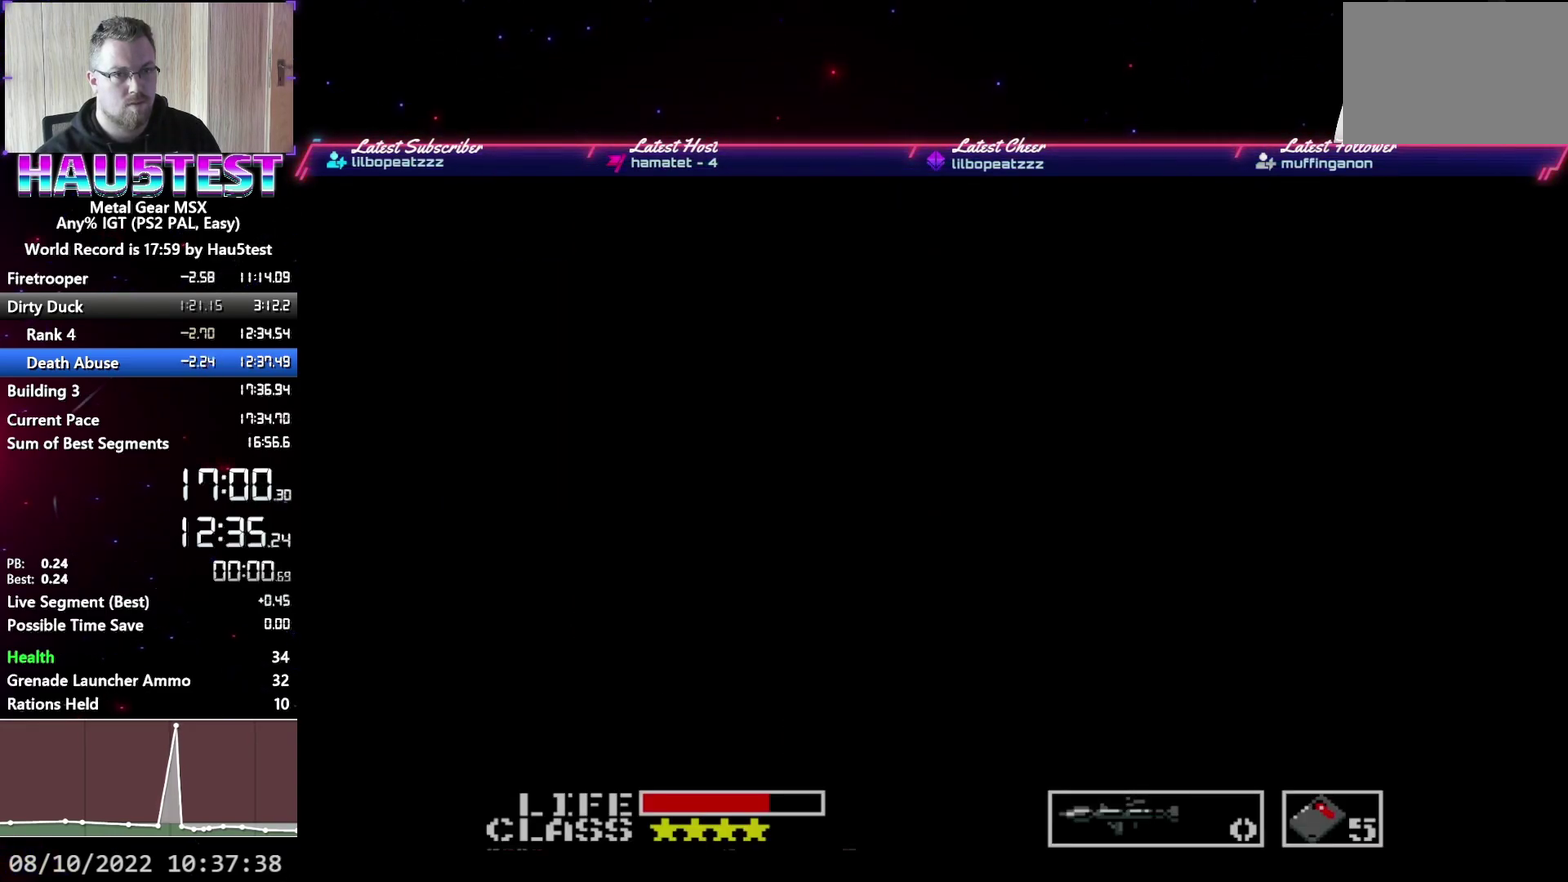
{"buttons": ["DPAD_LEFT"], "events": [[117, "DPAD_RIGHT", "up"], [133, "DPAD_LEFT", "down"]]}
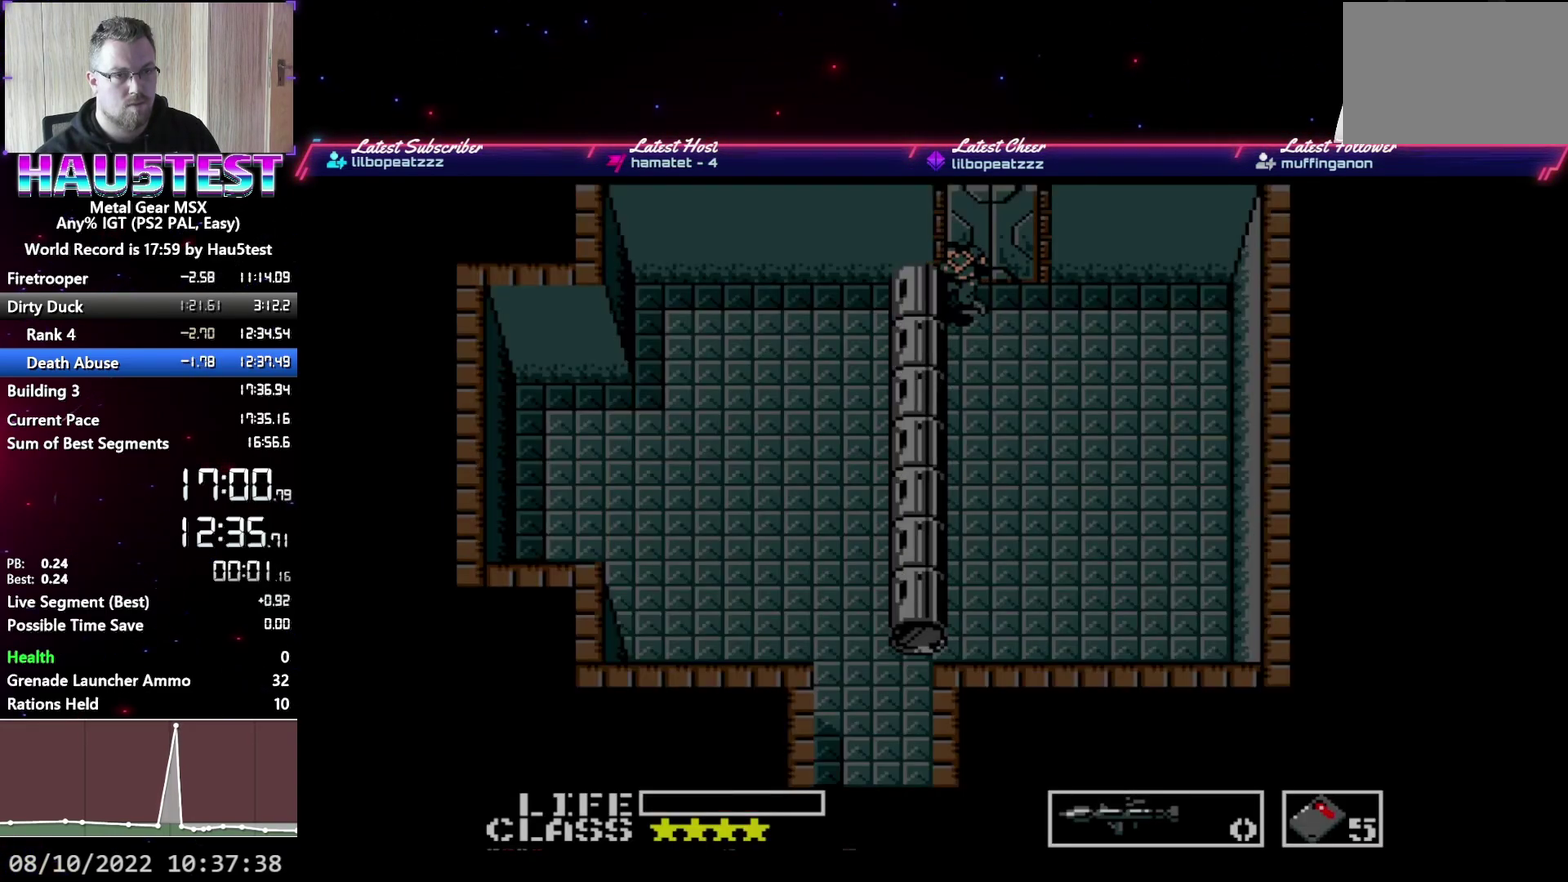
{"buttons": ["DPAD_RIGHT"], "events": [[67, "DPAD_LEFT", "up"], [83, "DPAD_RIGHT", "down"], [183, "B", "down"], [267, "B", "up"], [350, "B", "down"], [433, "B", "up"]]}
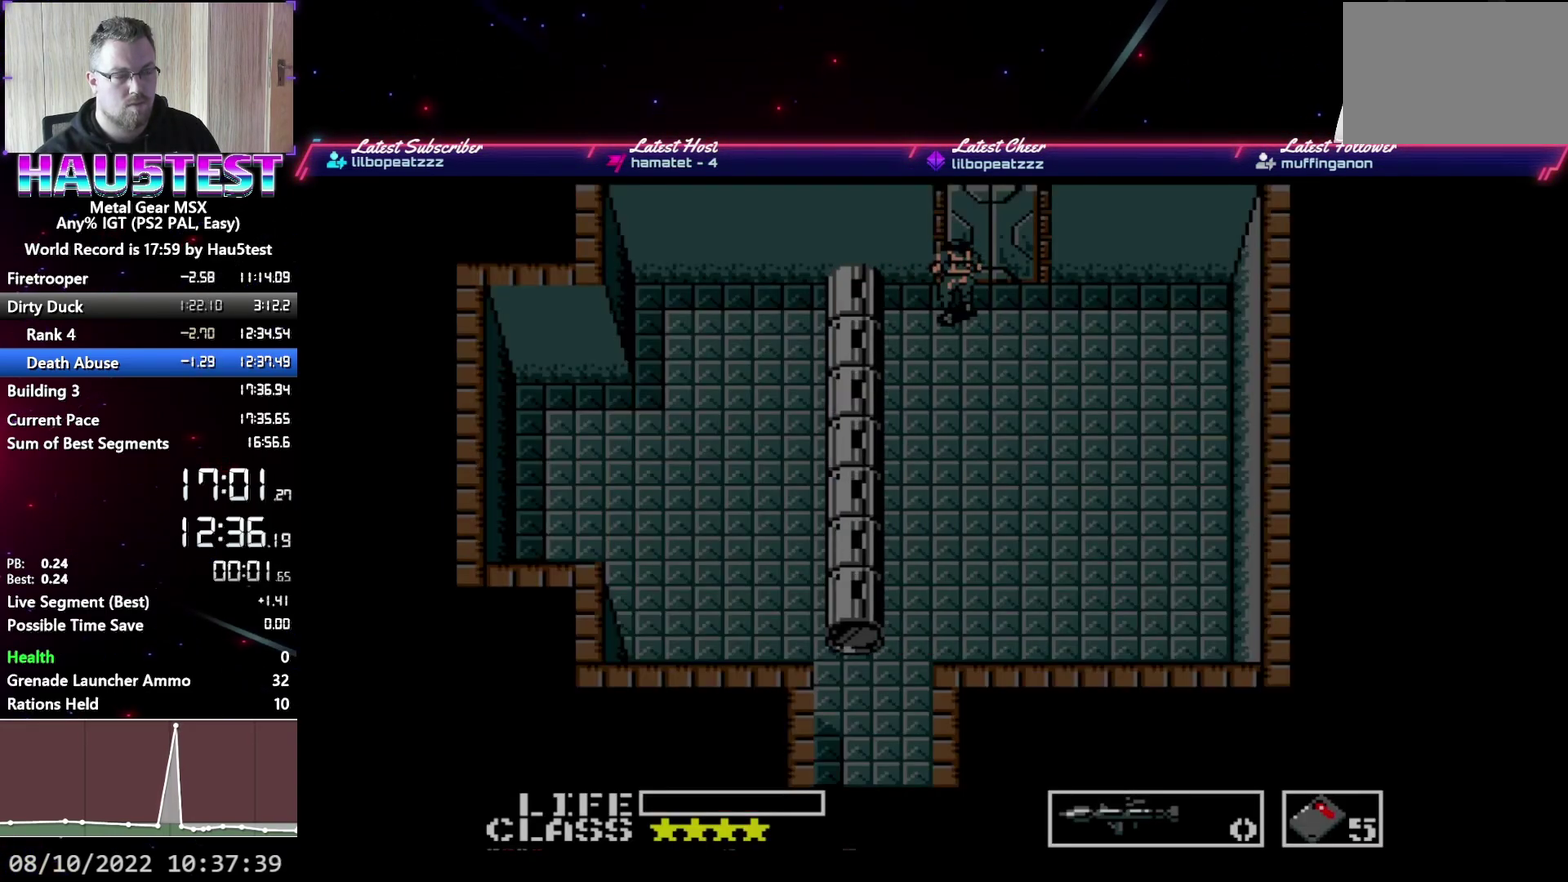
{"buttons": ["DPAD_RIGHT"], "events": [[33, "B", "down"], [117, "B", "up"], [200, "B", "down"], [300, "B", "up"], [383, "B", "down"], [450, "B", "up"]]}
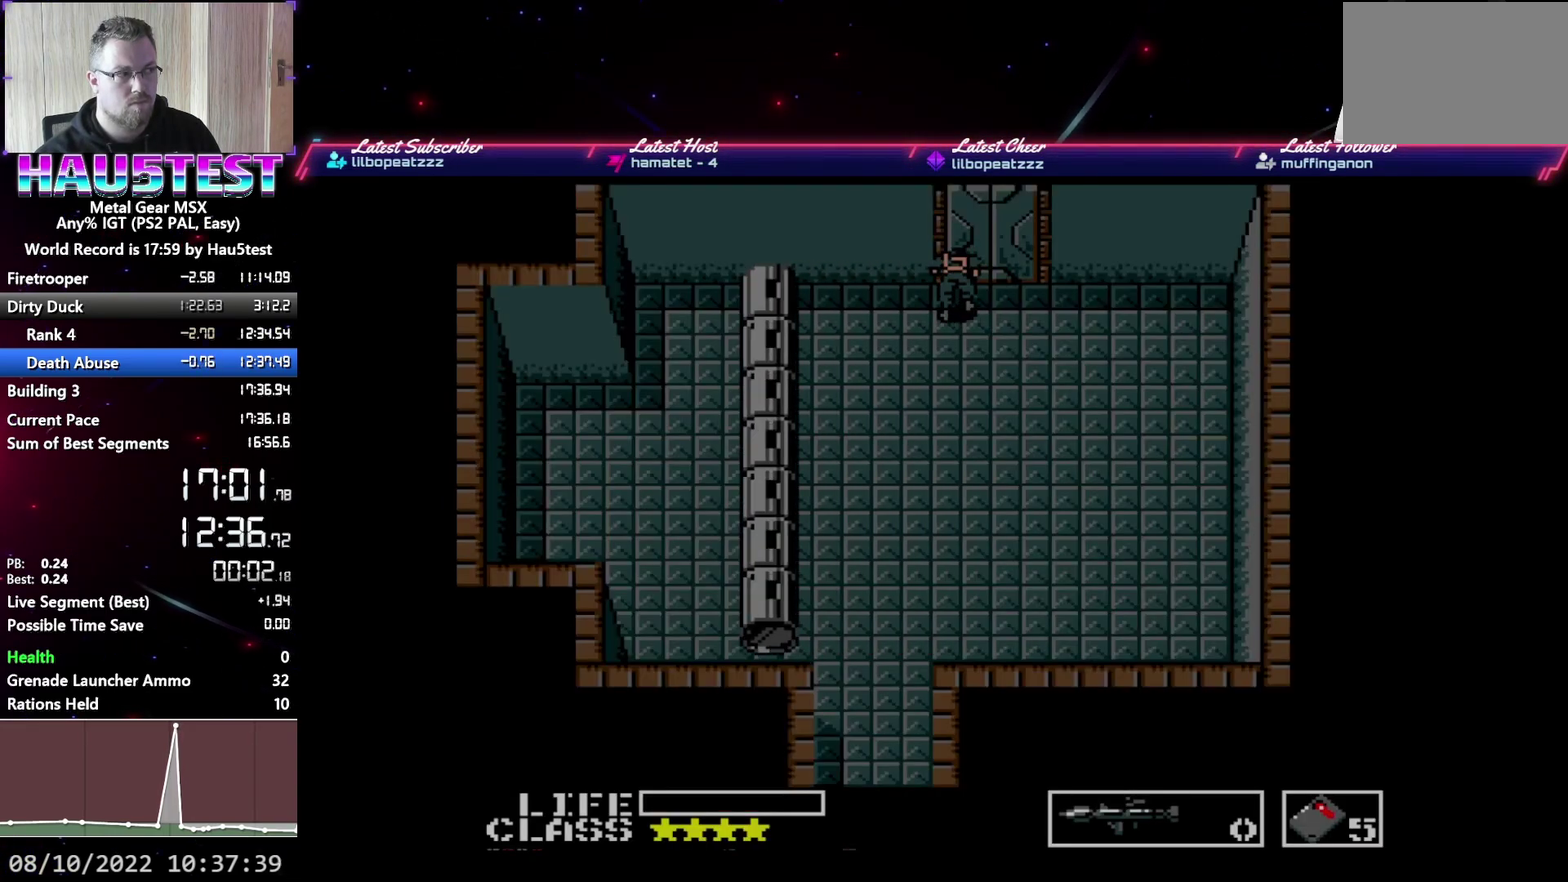
{"buttons": ["DPAD_RIGHT"], "events": [[50, "B", "down"], [133, "B", "up"], [217, "B", "down"], [300, "B", "up"], [400, "B", "down"], [483, "B", "up"]]}